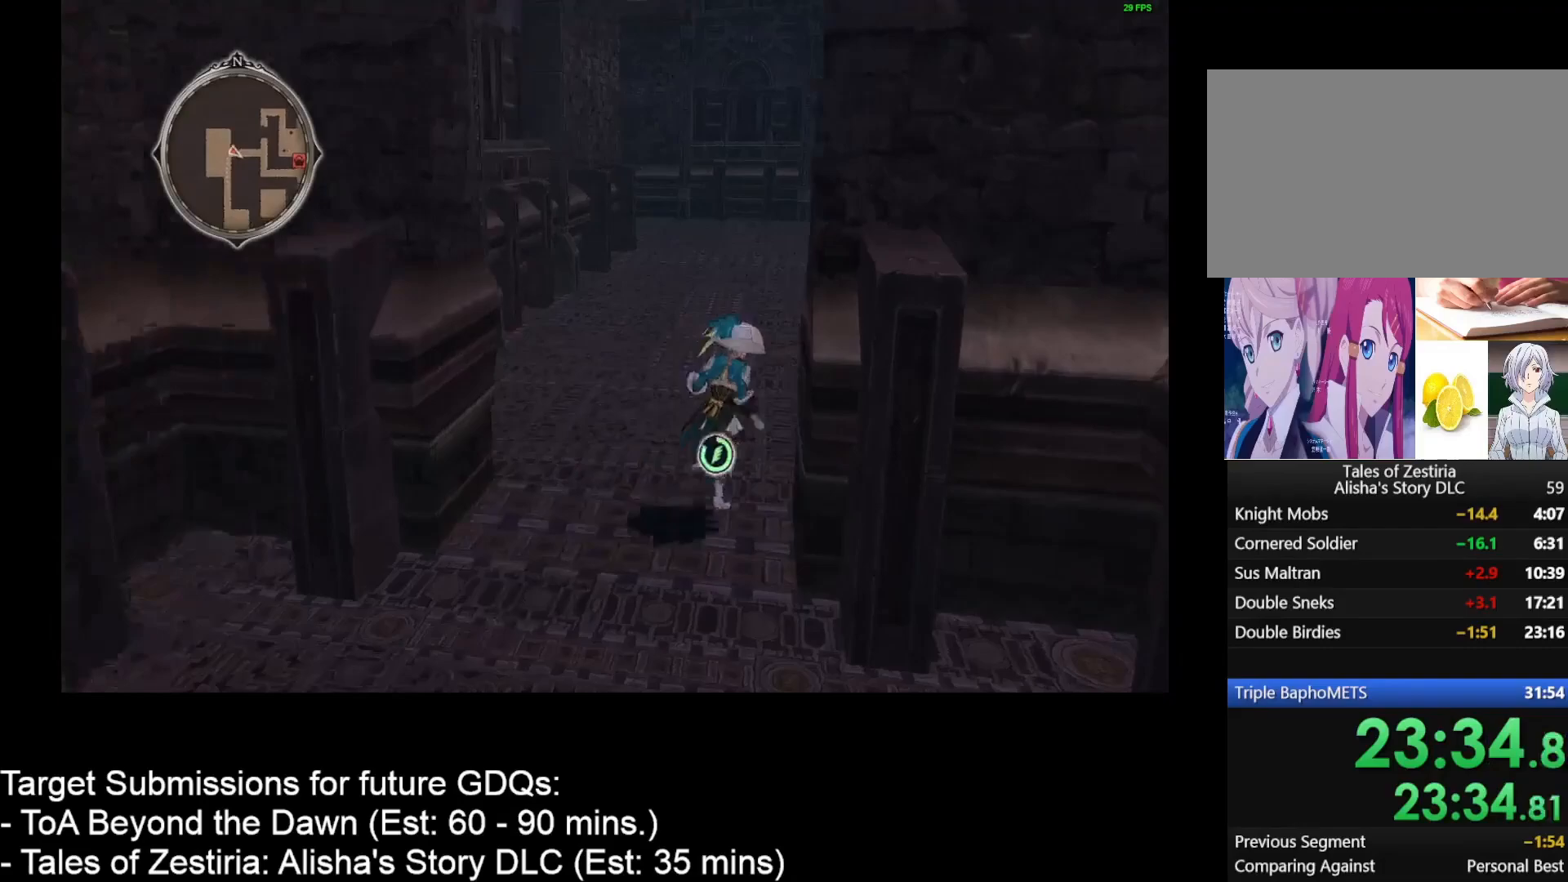
Gameplay with keyboard and mouse; each line is a JSON object with the keys and mouse buttons held at the frame after it. "events" lists presses ("down") and releases ("up") of "1", "2", "3", "4", "a", "caps_lock", "ctrl", "d", "down", "e", "escape", "f", "g", "home", "insert", "left", "r", "return", "right", "s", "shift", "space", "t", "tab", "up", "w", "mouse_left", "mouse_wheel" and "mouse_right" between this image and that frame as [ms after this image, input, new state], when the widget could be followed in between. "mouse_left", "mouse_wheel", "mouse_right" = the "left", "wheel", "right" buttons of the "mouse" list. No other keys are recorded. "wheel" means that the mouse wheel is clicked or scrolled. Not read: mouse_move.
{"keys": ["d", "w"], "mouse": [], "events": [[233, "d", "down"]]}
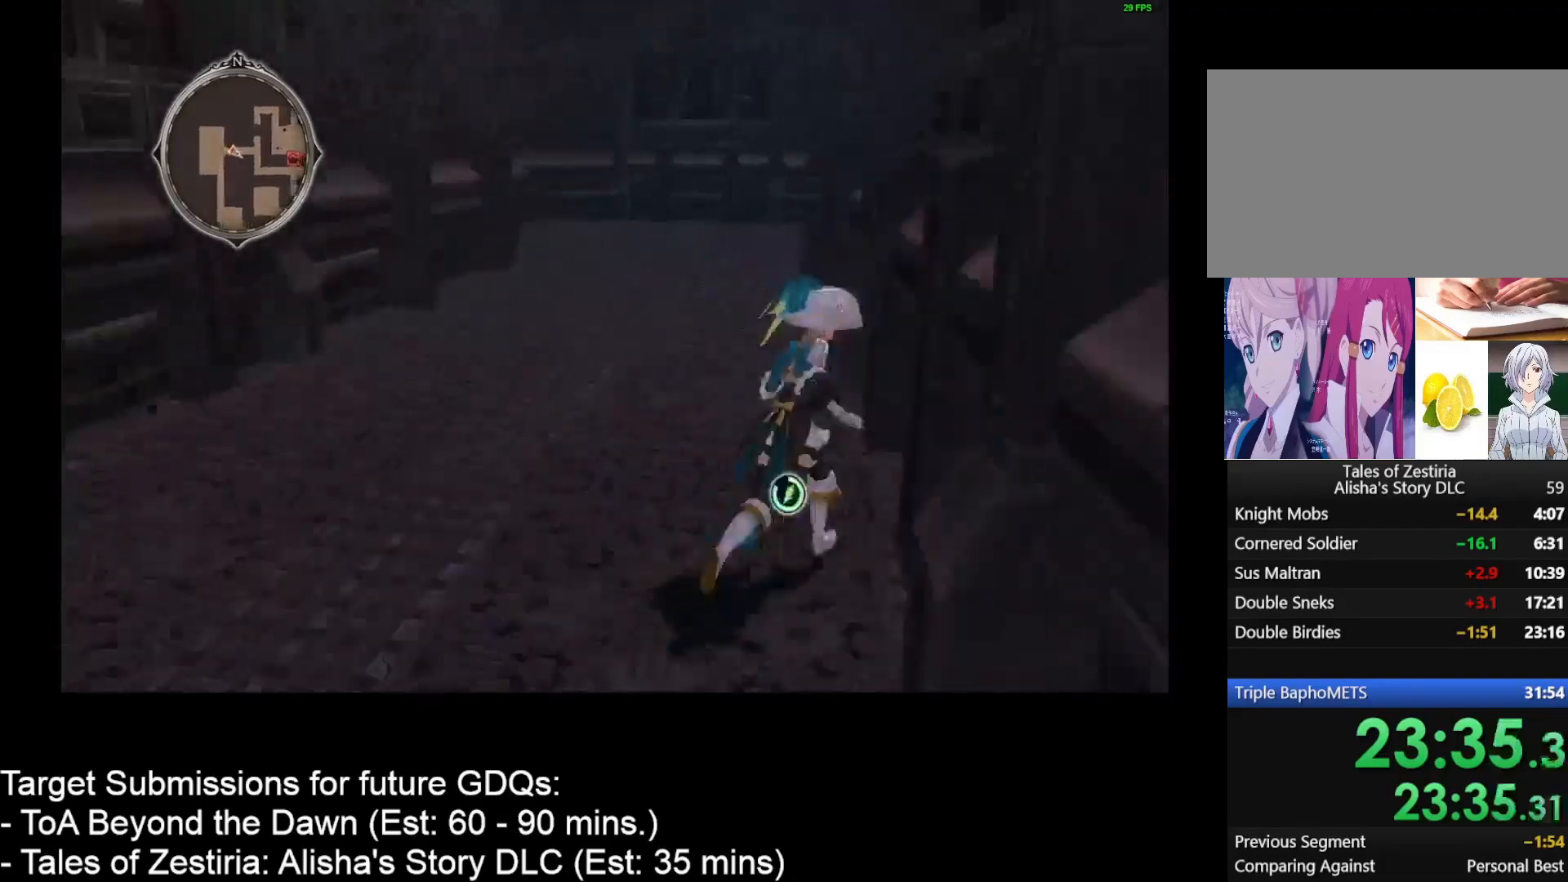
{"keys": ["d", "w"], "mouse": [], "events": [[50, "d", "up"], [333, "d", "down"]]}
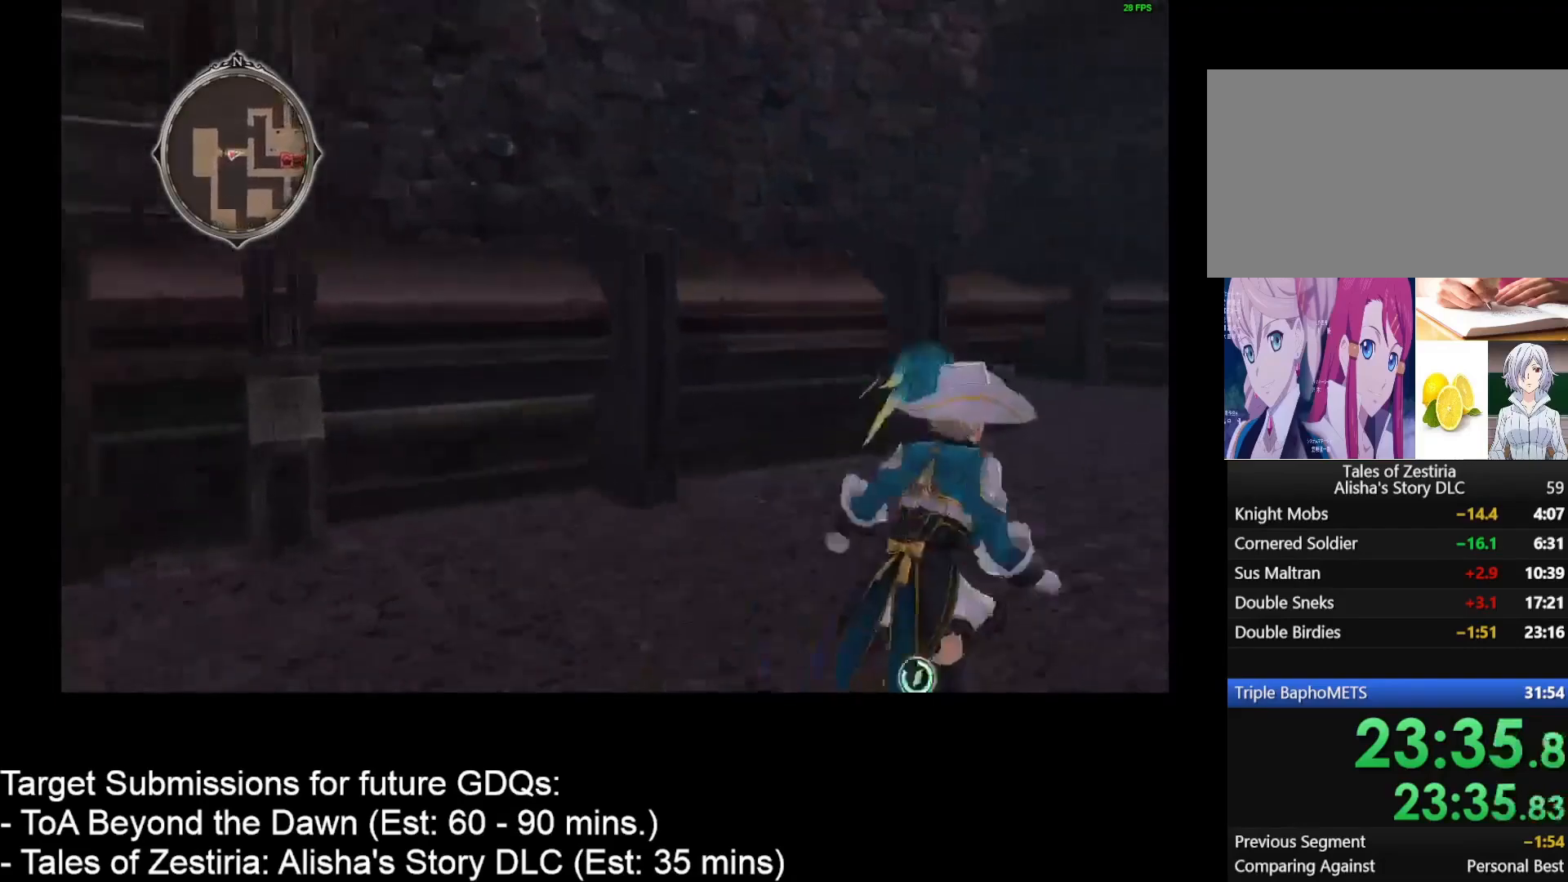
{"keys": ["d", "w"], "mouse": [], "events": []}
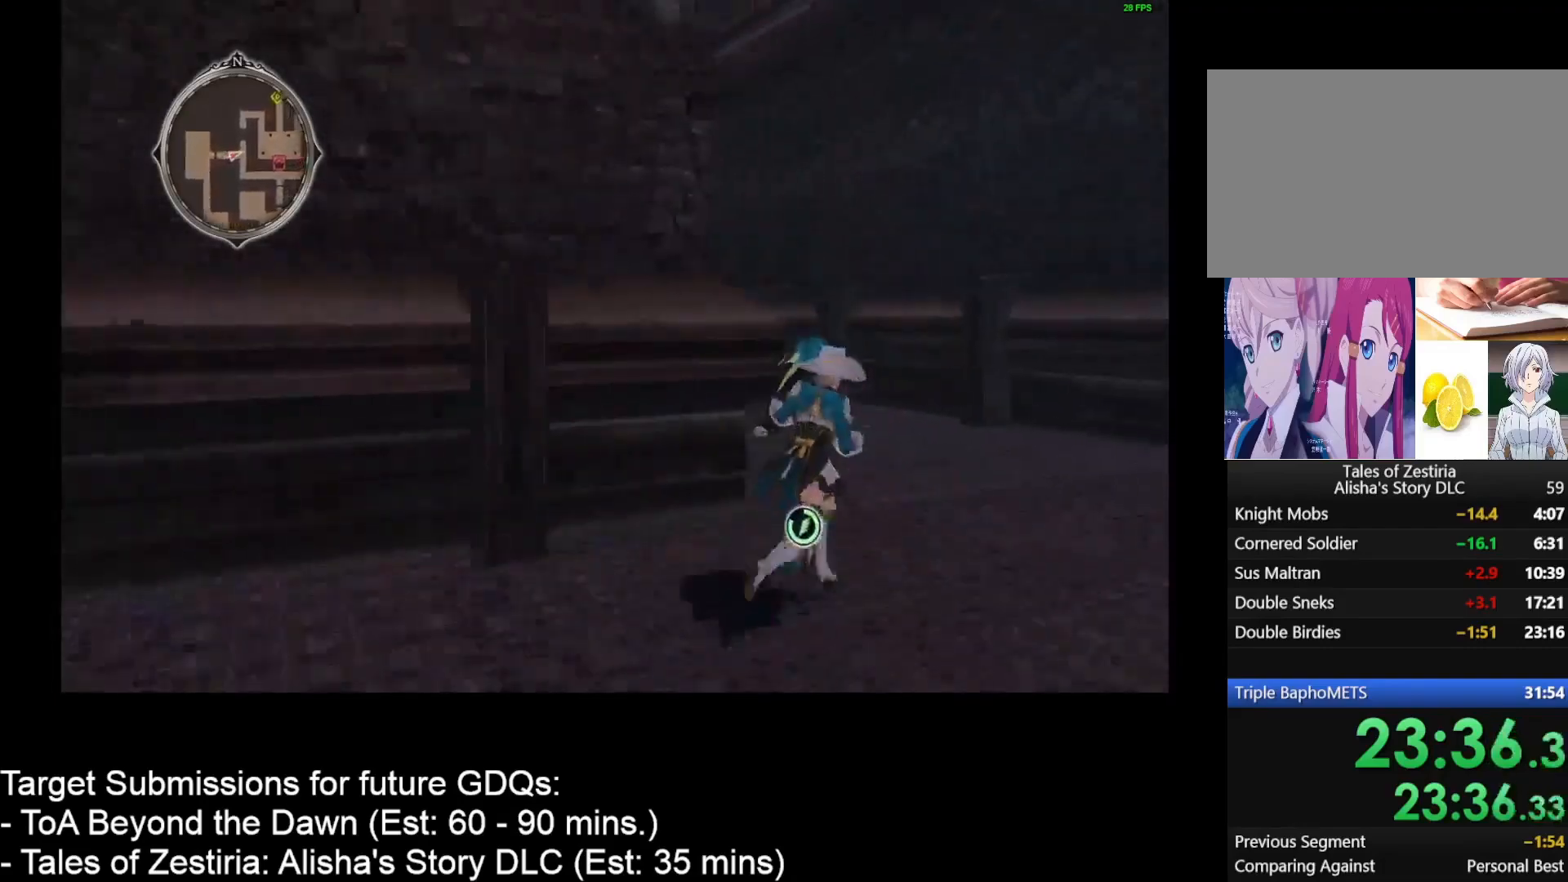
{"keys": ["d", "w"], "mouse": [], "events": []}
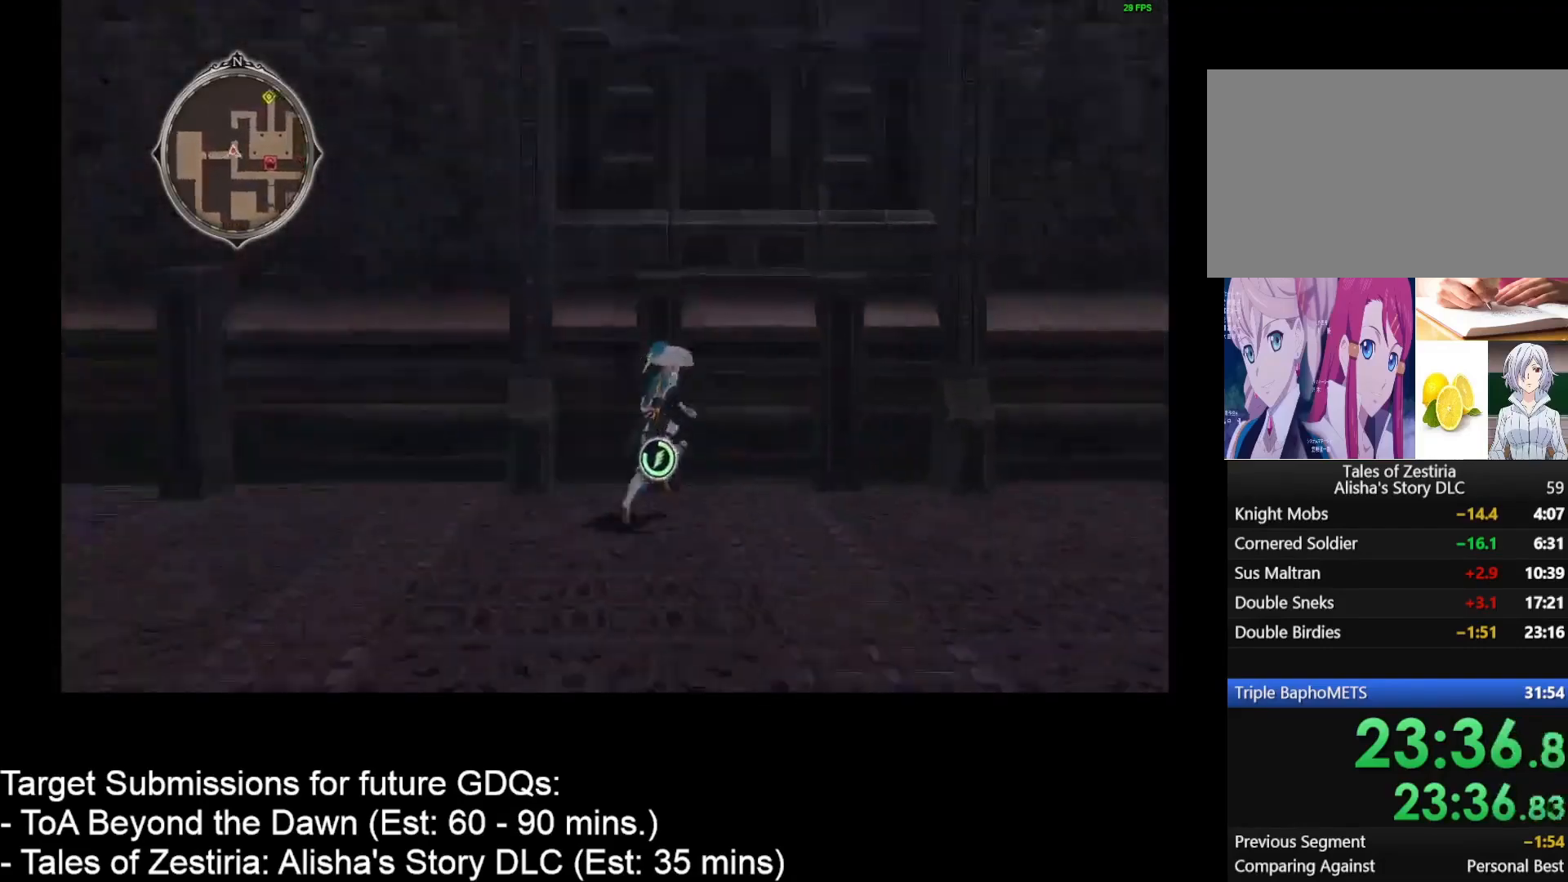
{"keys": ["d", "w"], "mouse": [], "events": []}
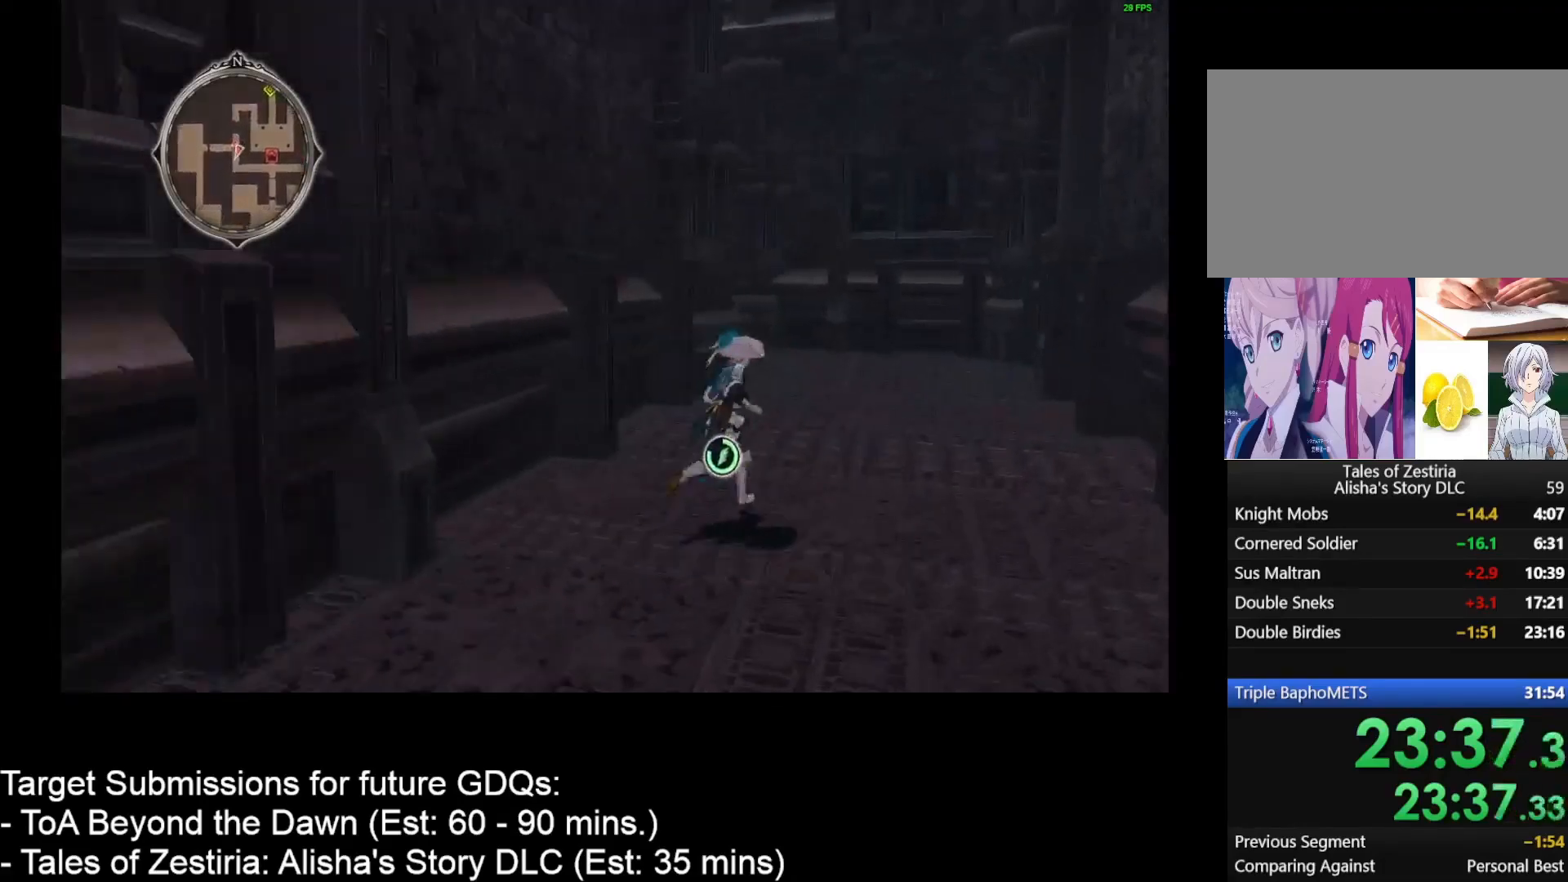
{"keys": ["d", "w"], "mouse": [], "events": []}
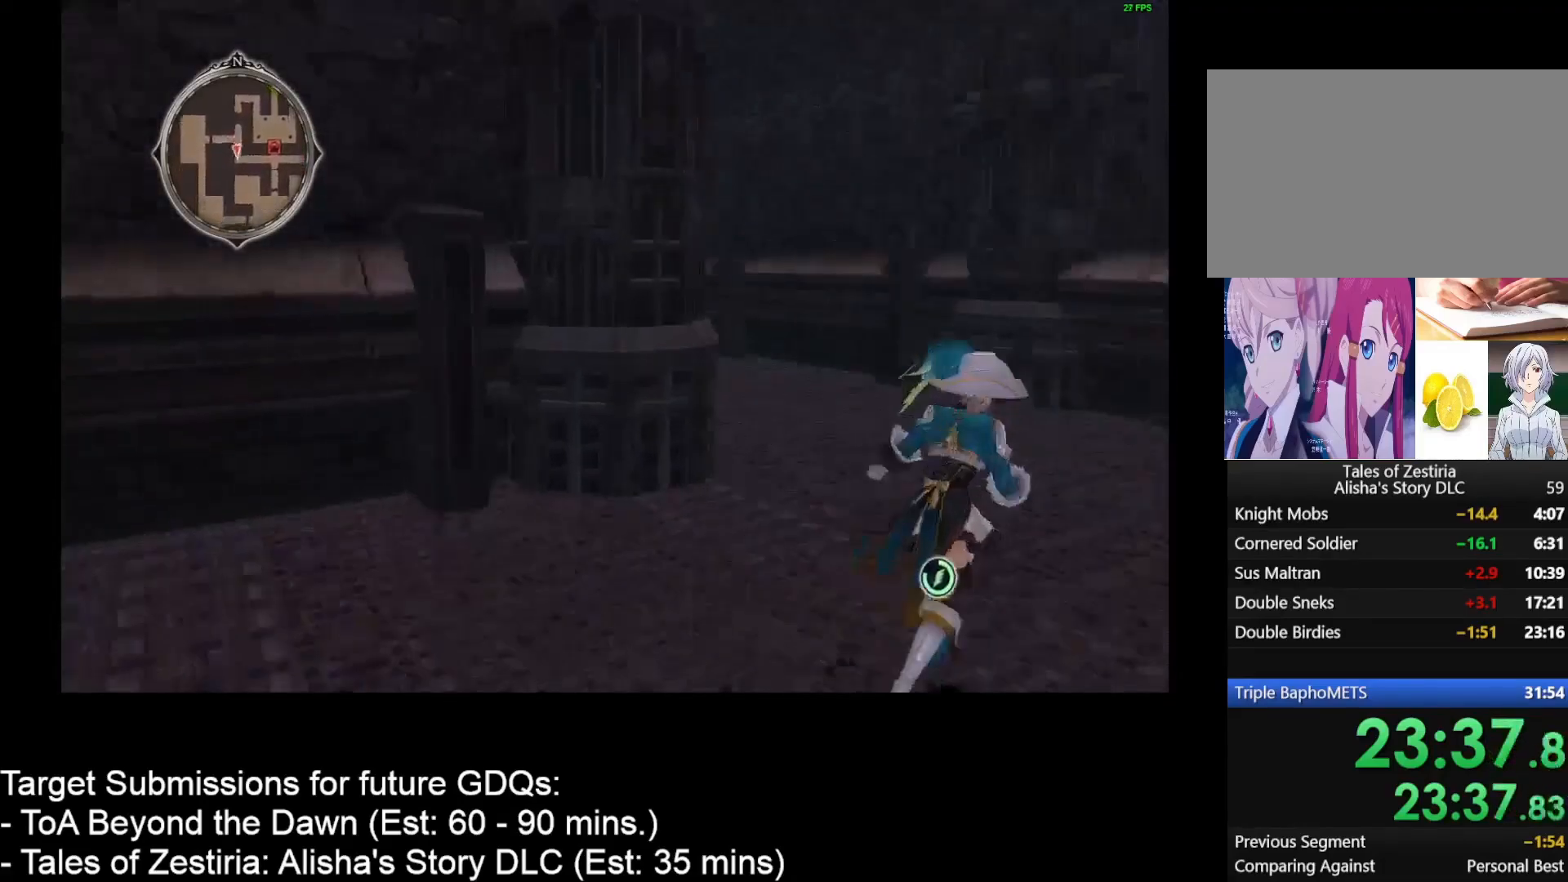
{"keys": ["d", "w"], "mouse": [], "events": []}
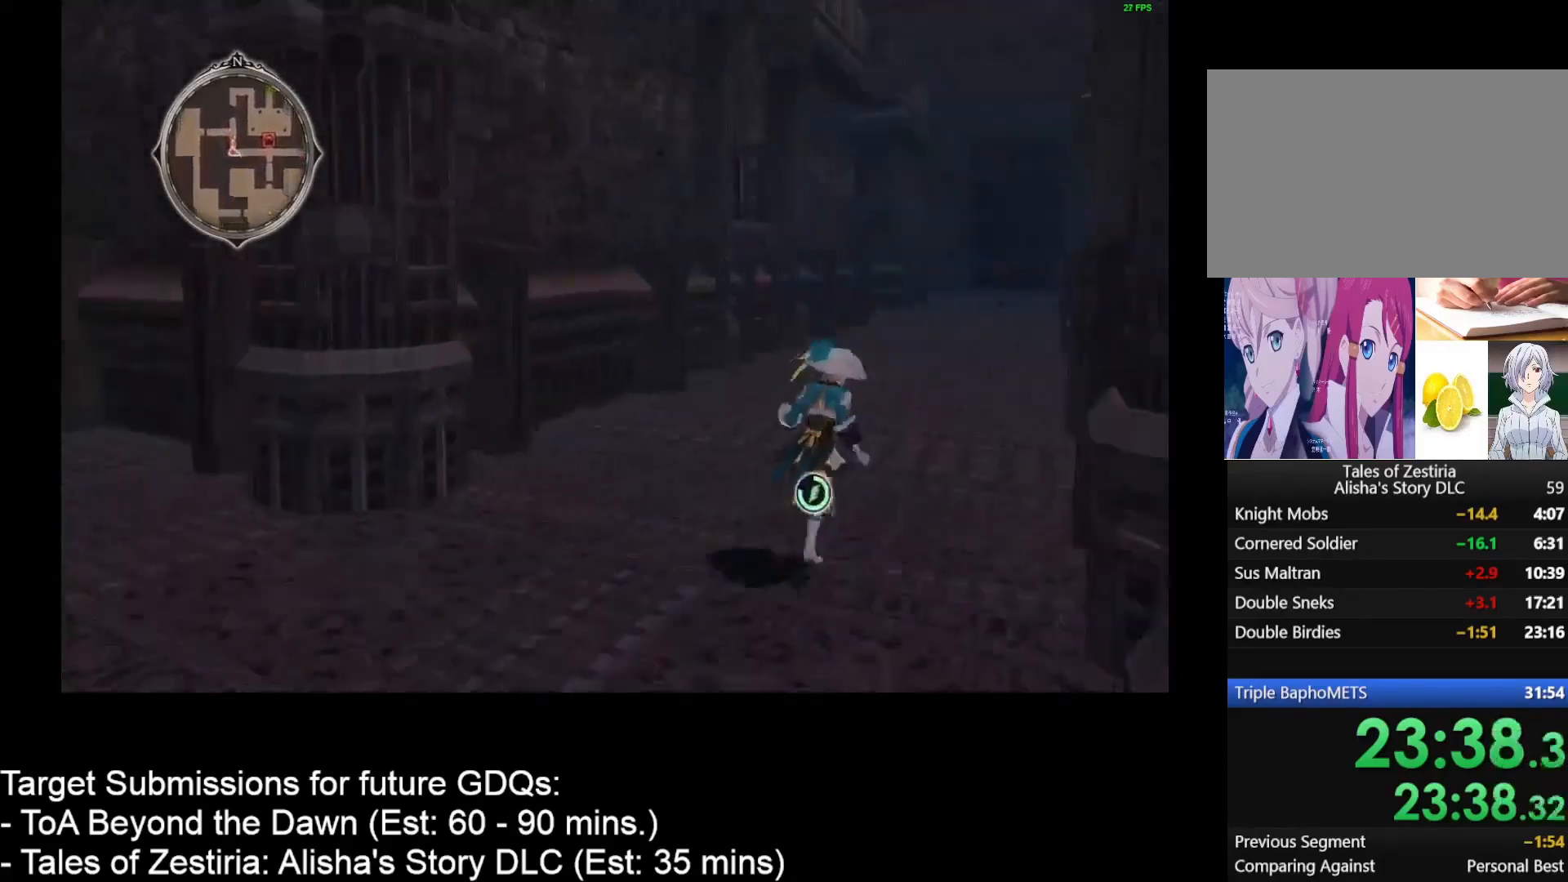
{"keys": ["d", "w"], "mouse": [], "events": []}
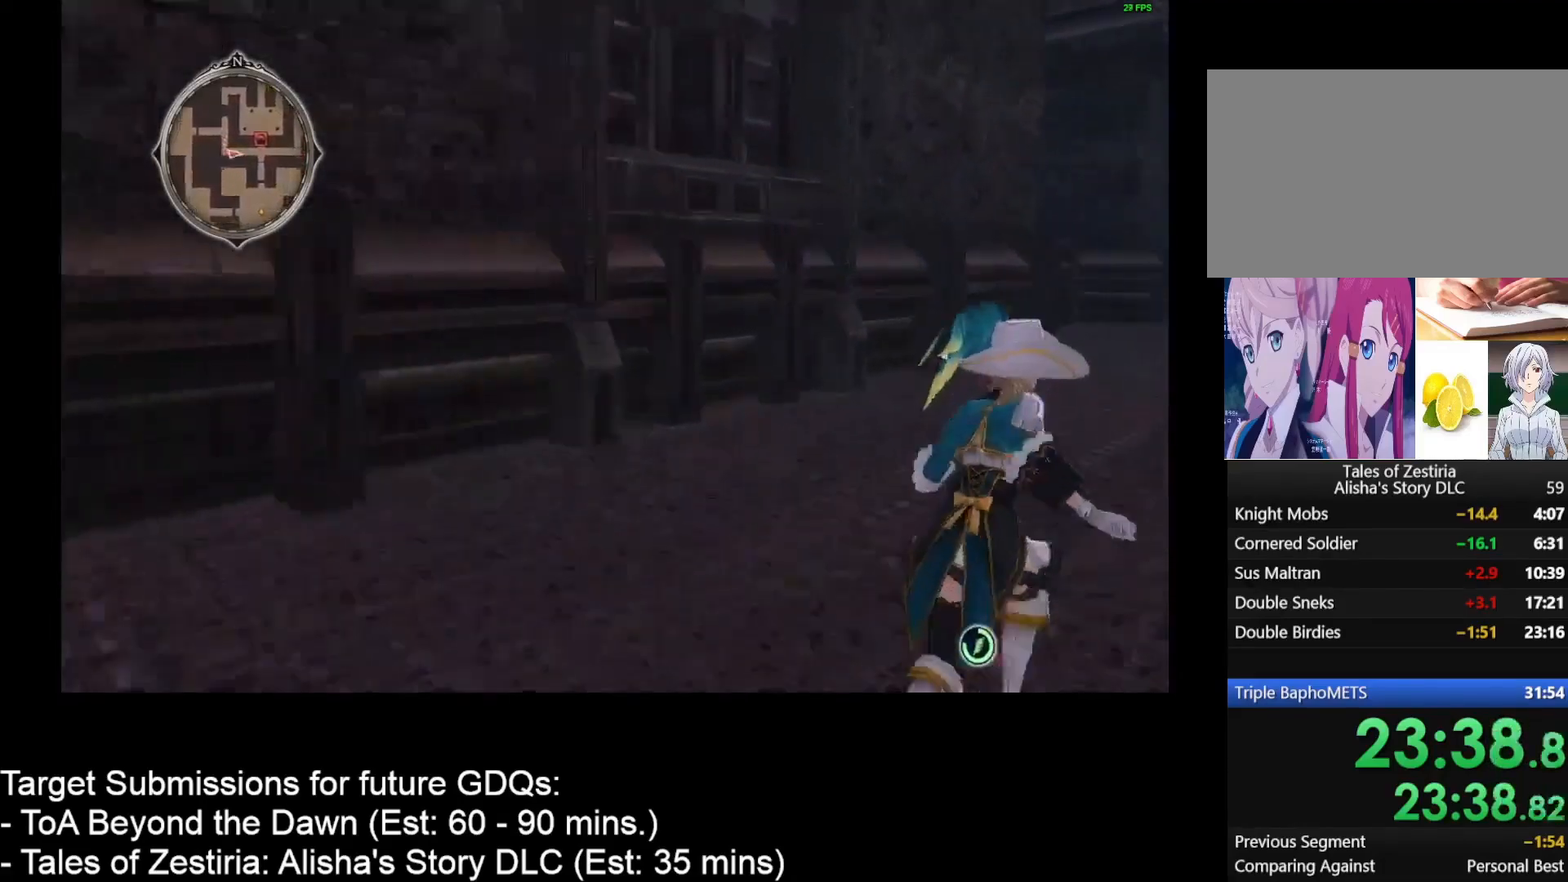
{"keys": ["d", "w"], "mouse": [], "events": []}
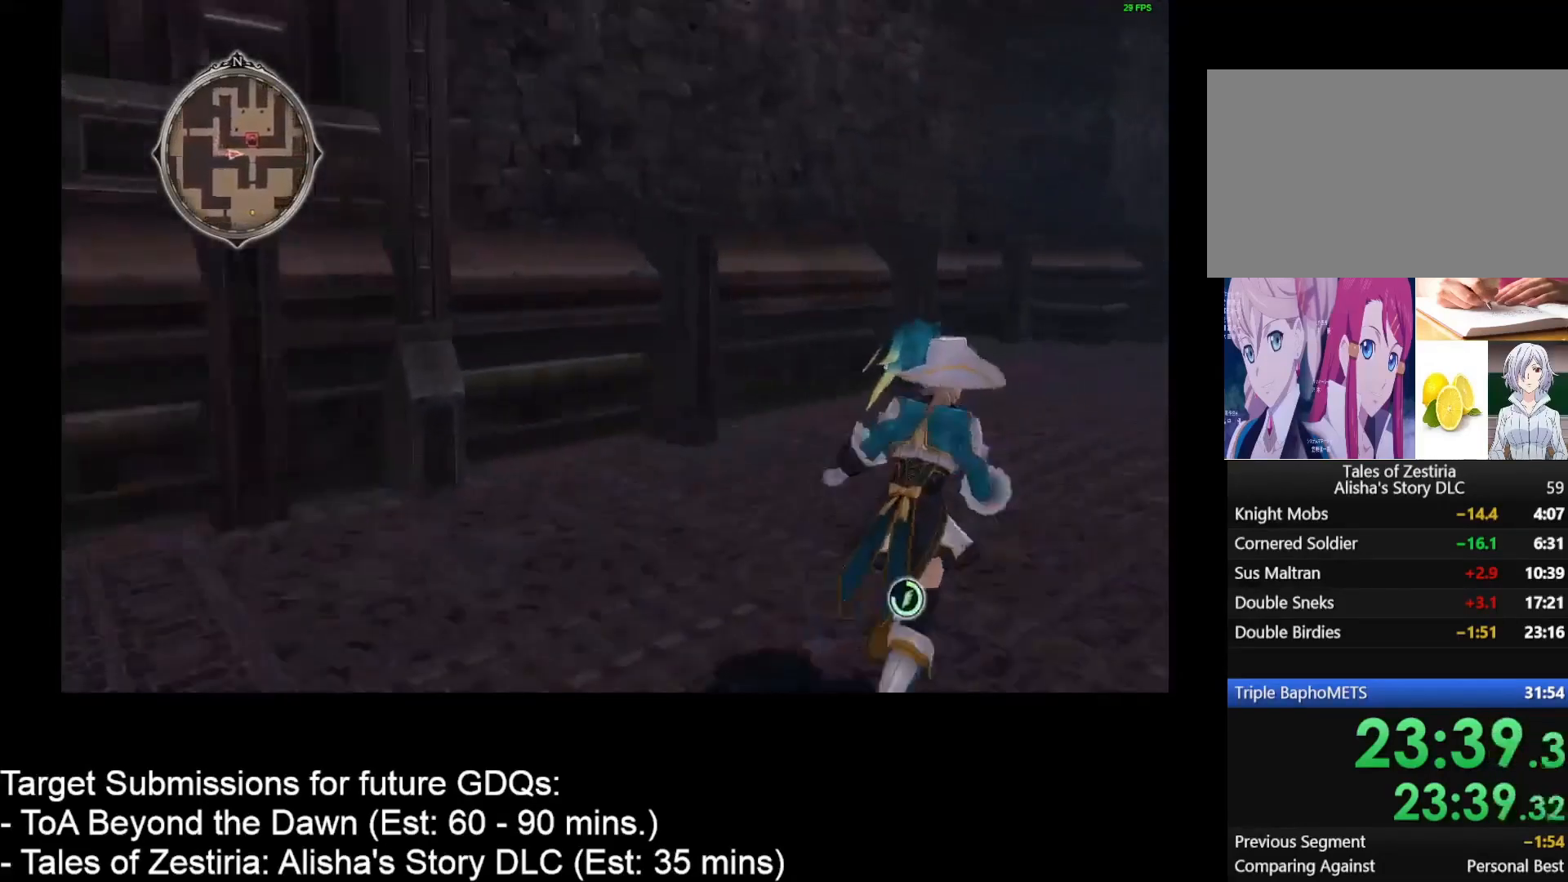
{"keys": ["d", "w"], "mouse": [], "events": []}
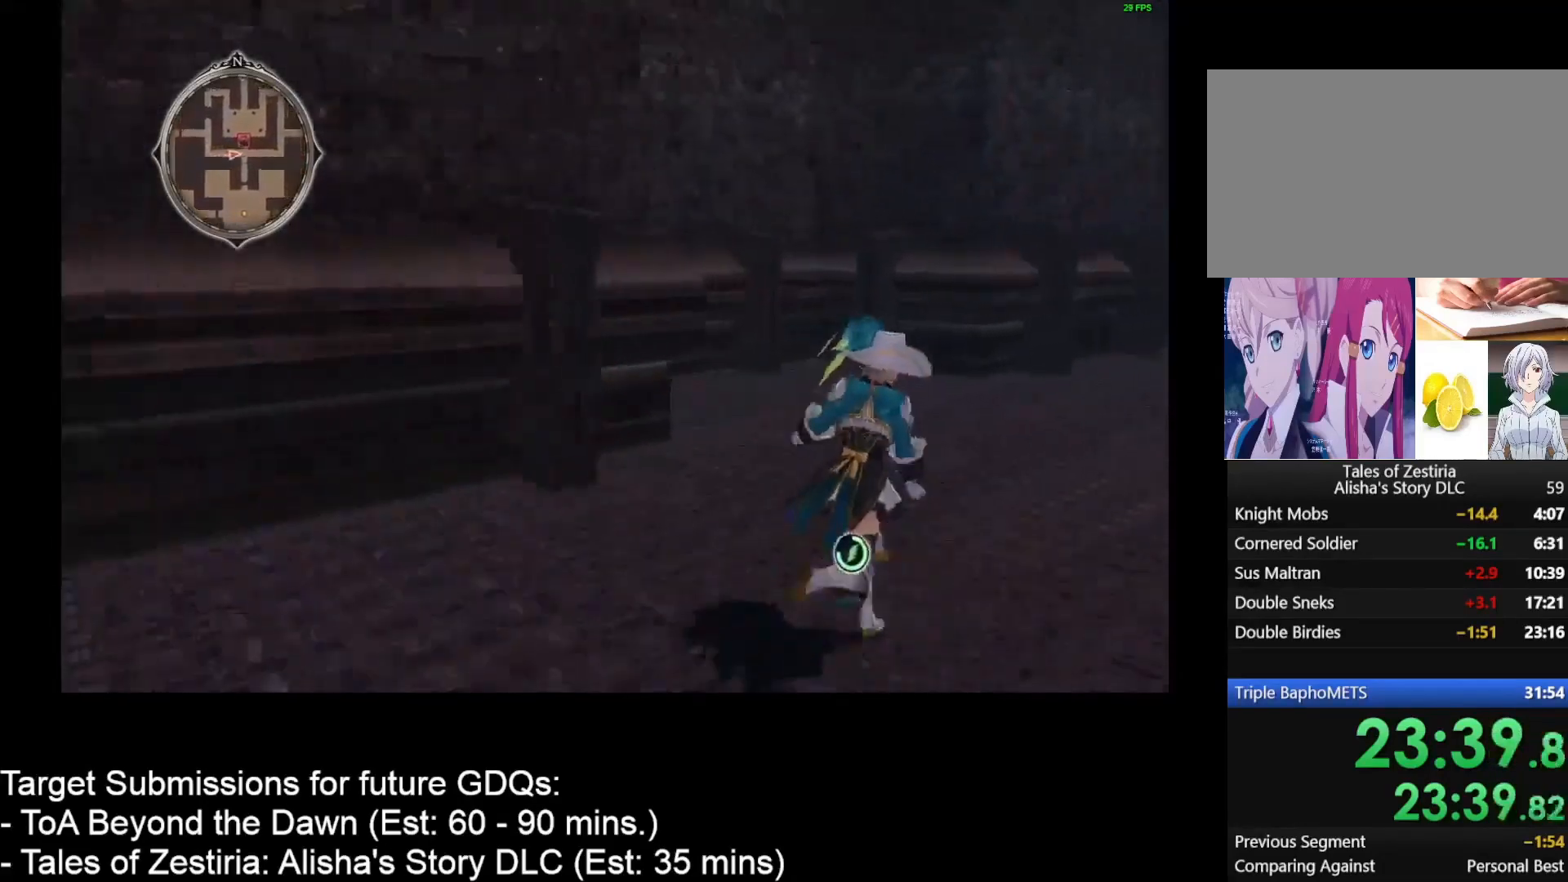
{"keys": ["d", "w"], "mouse": [], "events": []}
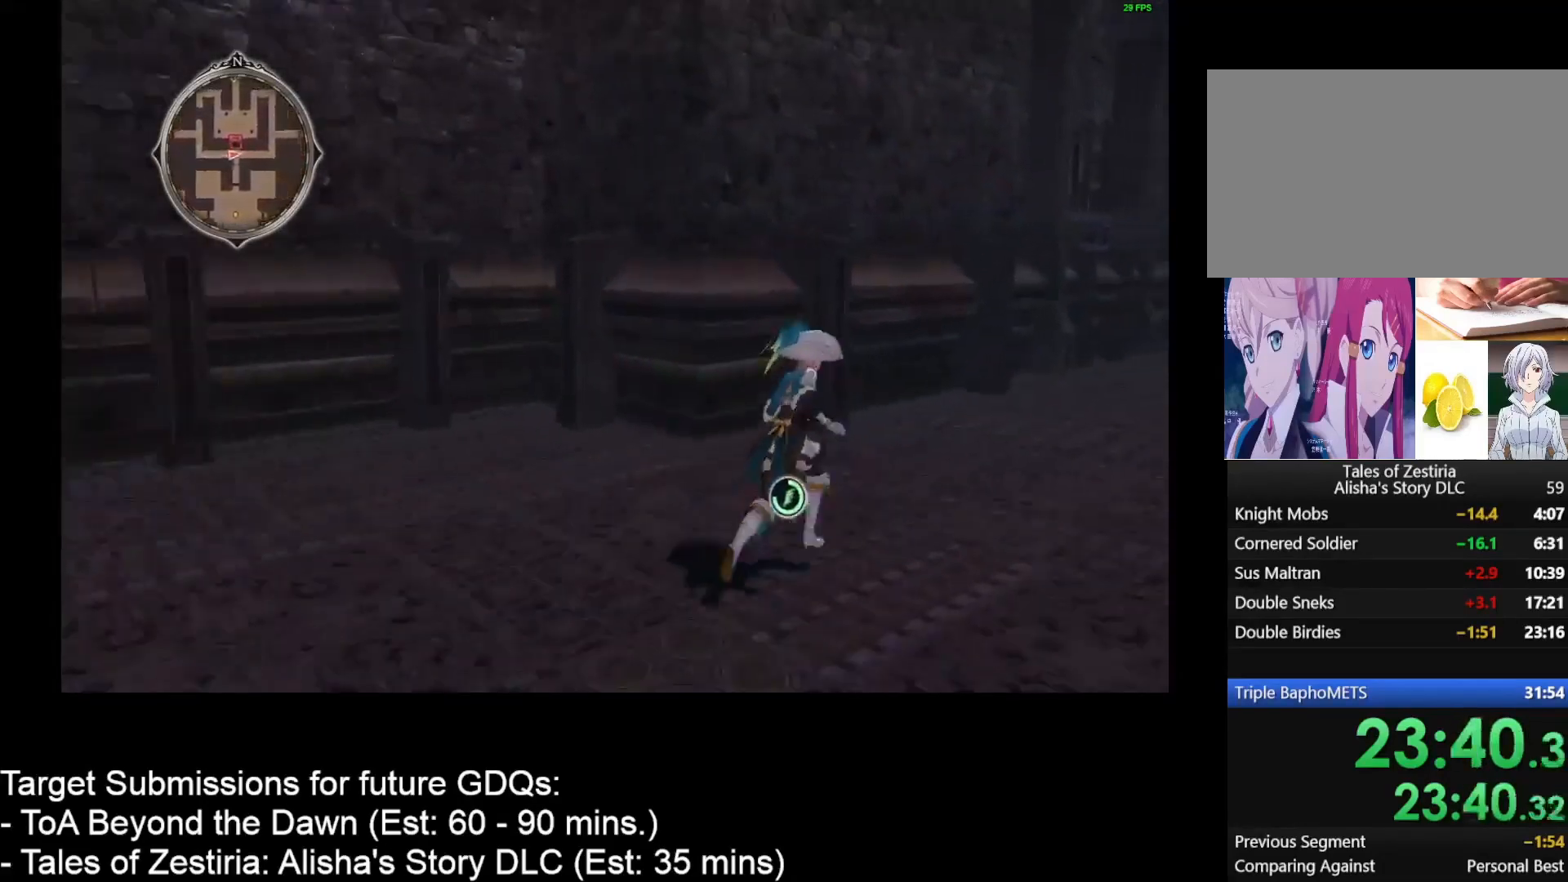
{"keys": ["d", "w"], "mouse": [], "events": []}
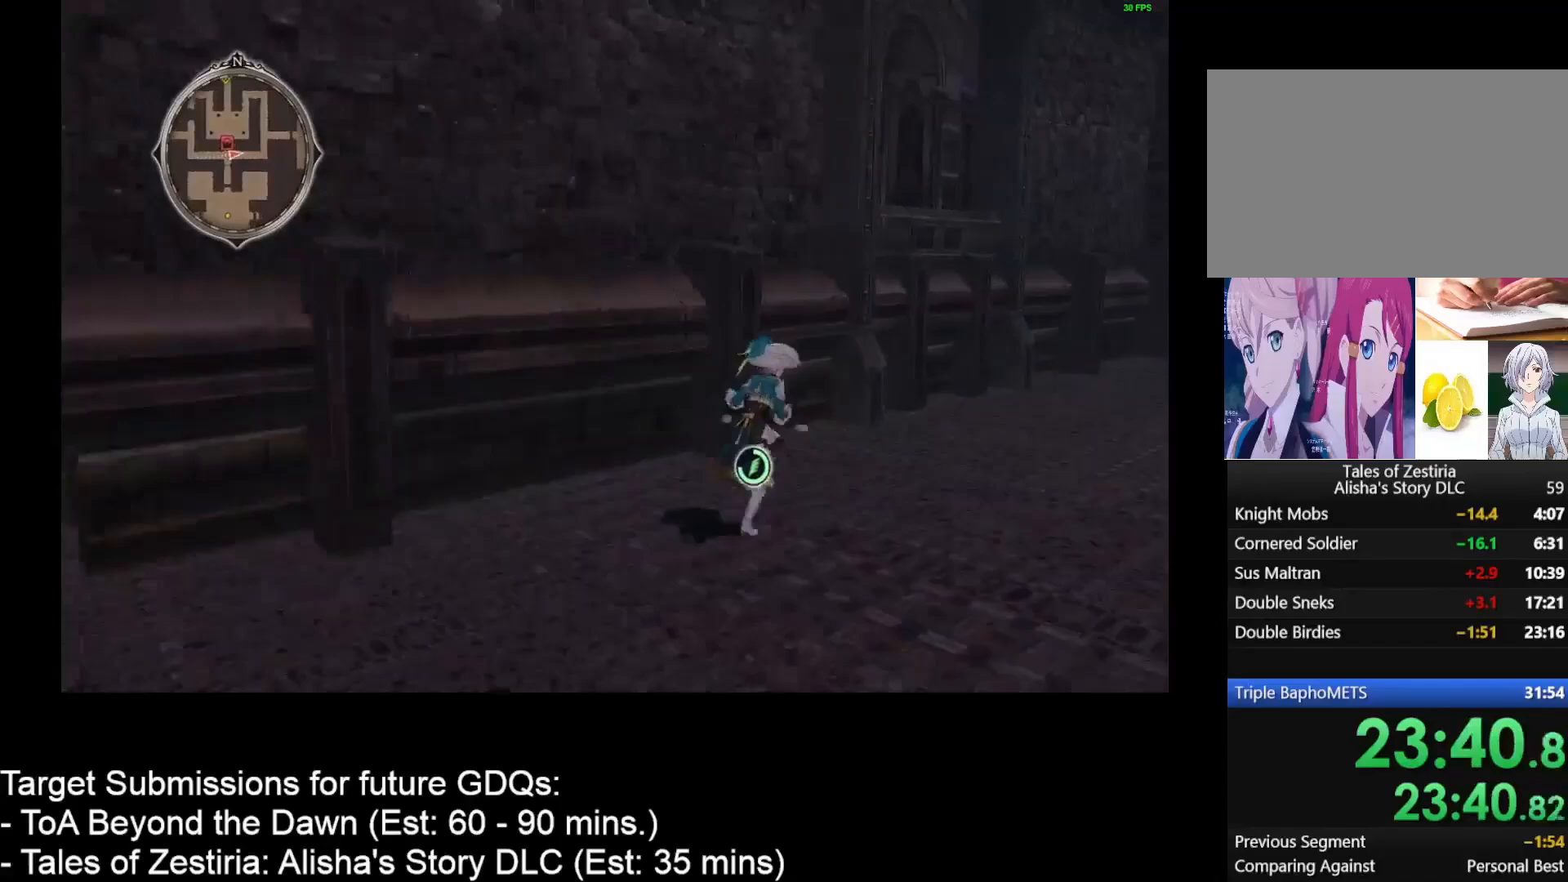
{"keys": ["d", "w"], "mouse": [], "events": []}
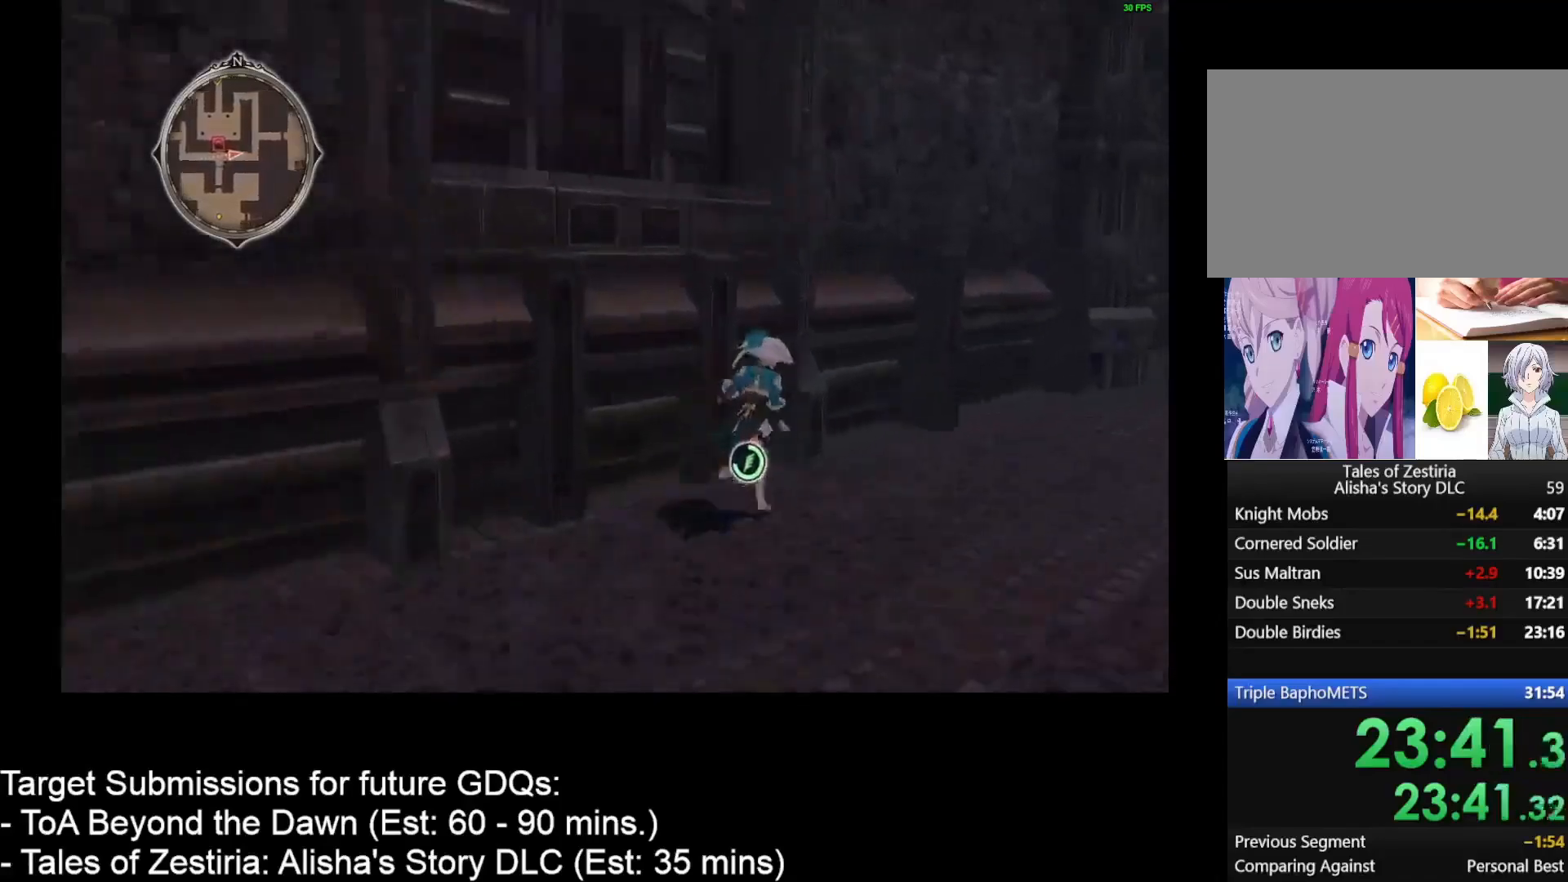
{"keys": ["d", "w"], "mouse": [], "events": []}
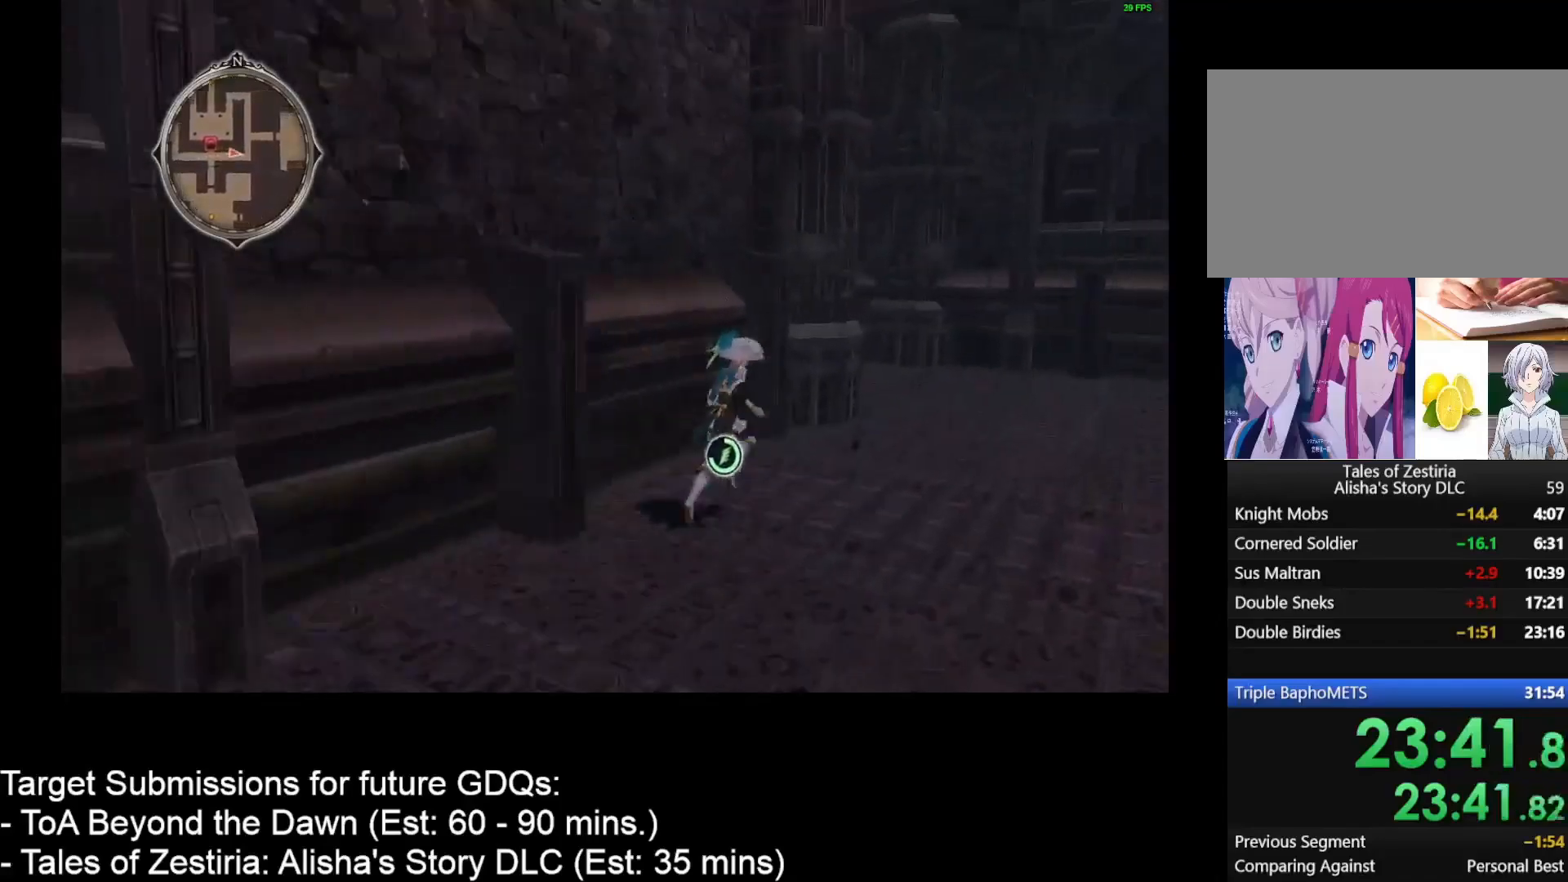
{"keys": ["d", "w"], "mouse": [], "events": []}
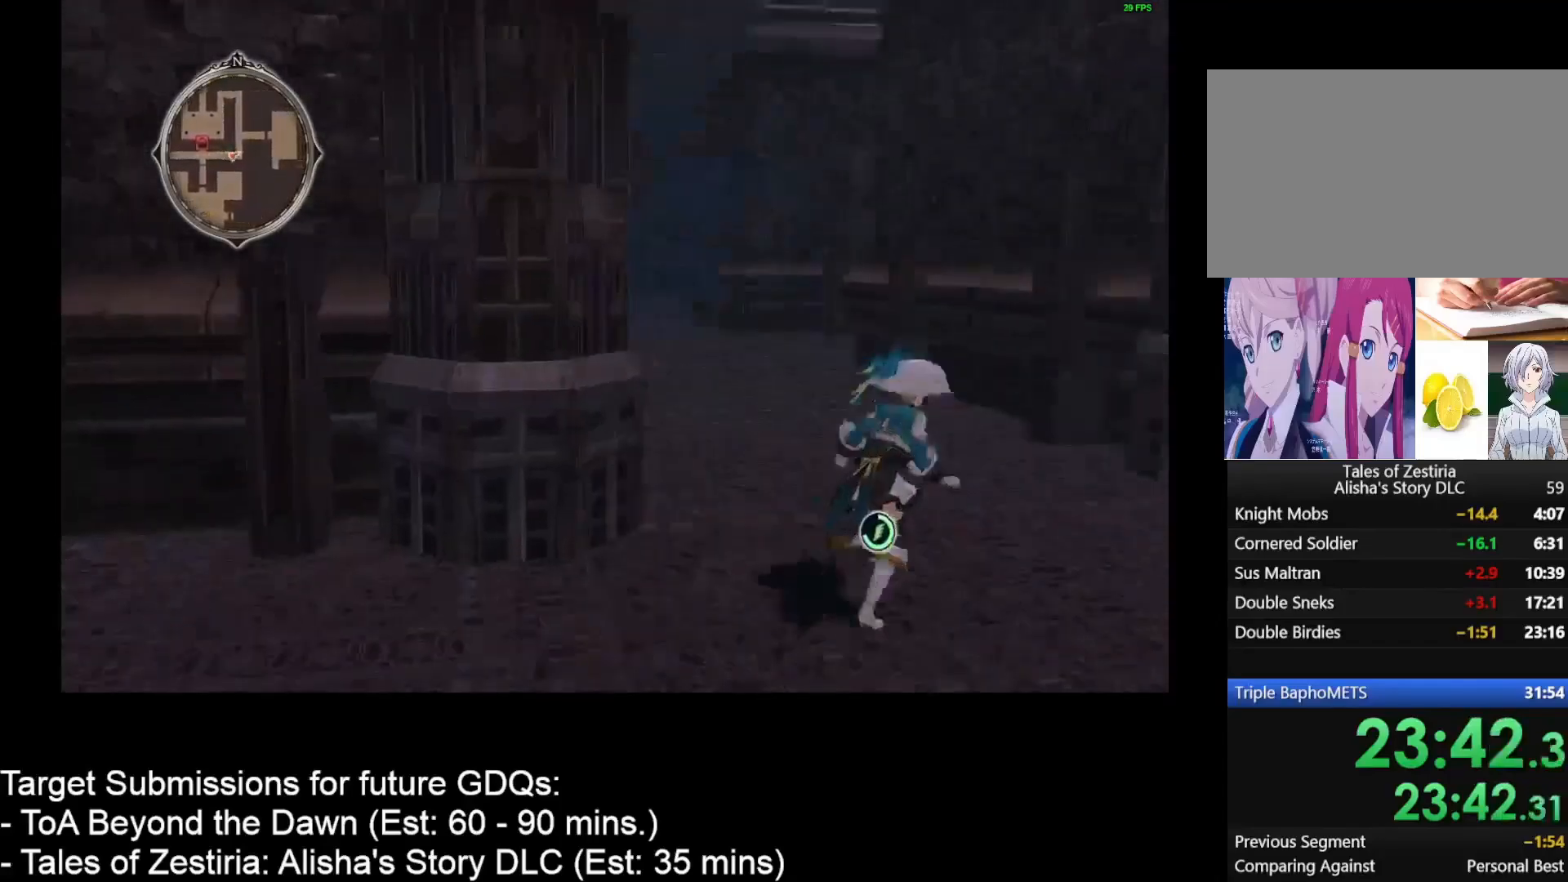
{"keys": ["d", "w"], "mouse": [], "events": []}
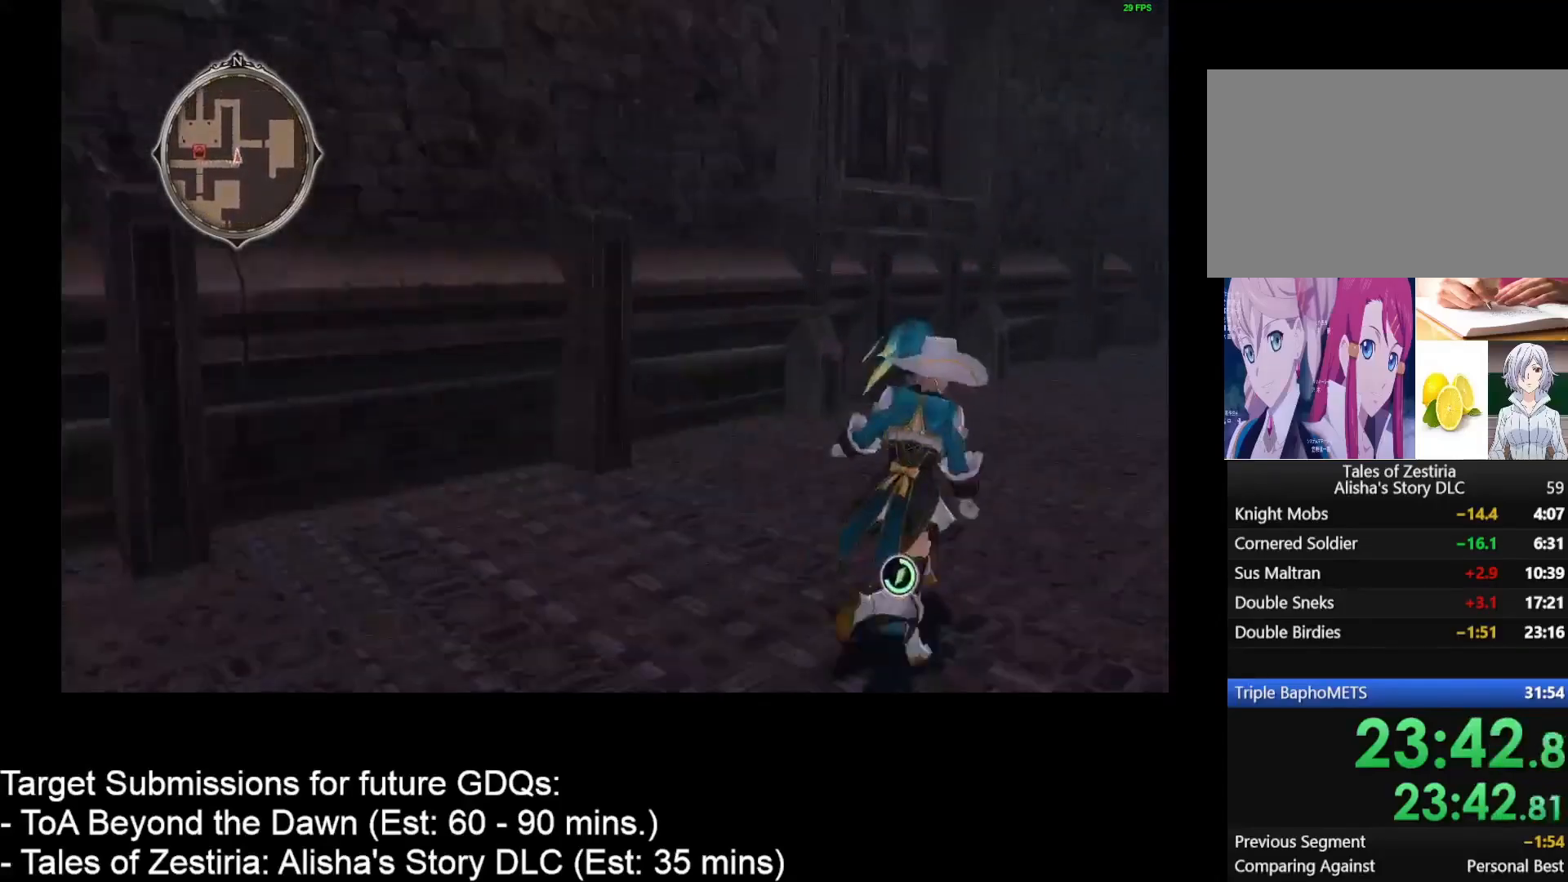
{"keys": ["d", "w"], "mouse": [], "events": []}
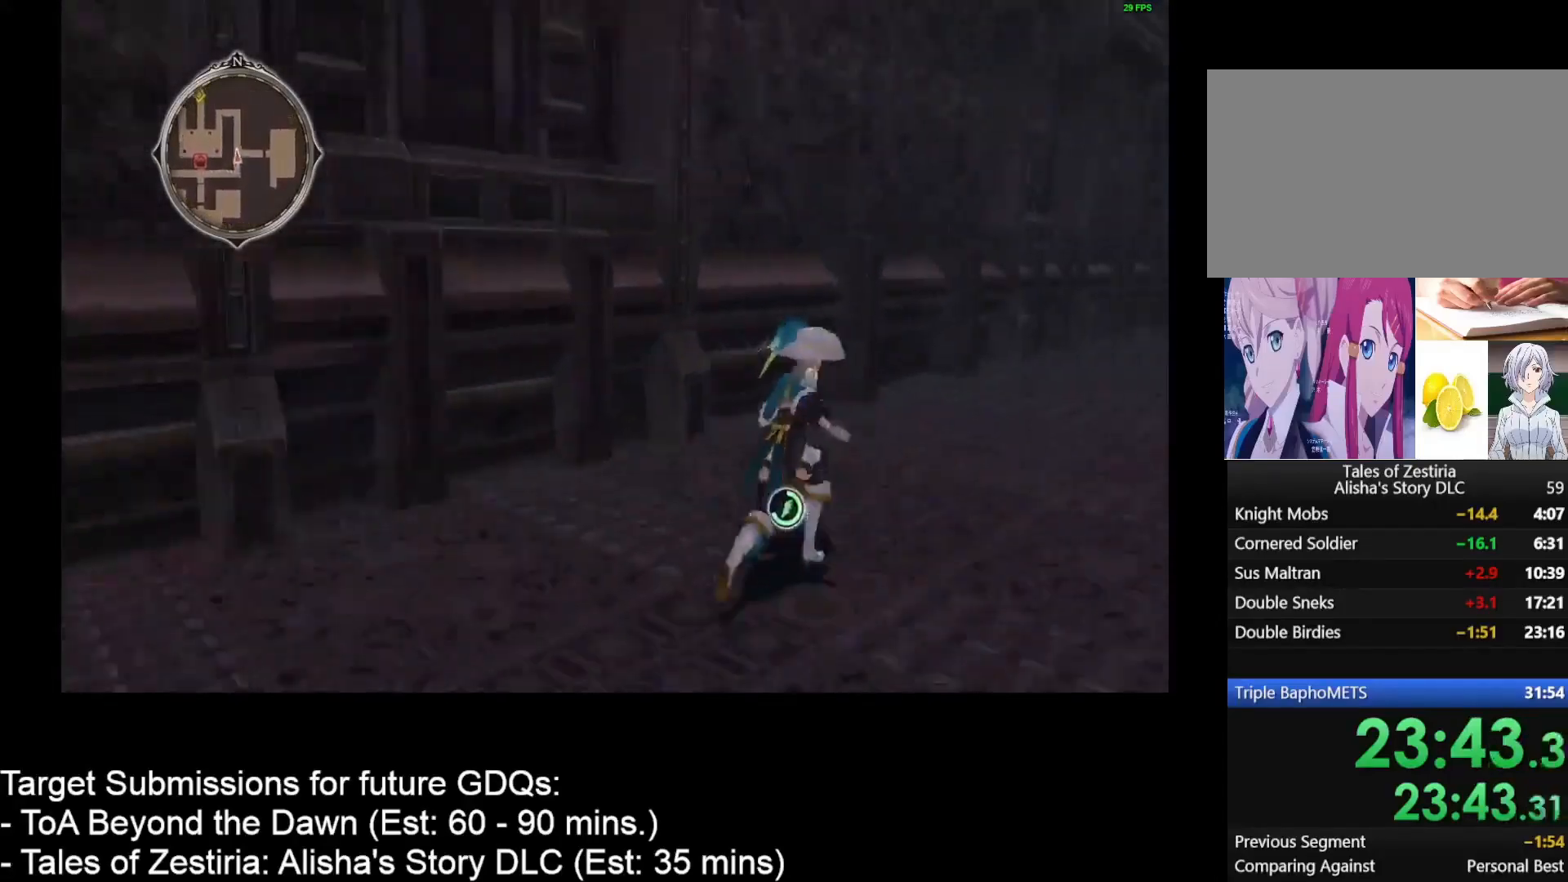
{"keys": ["d", "w"], "mouse": [], "events": []}
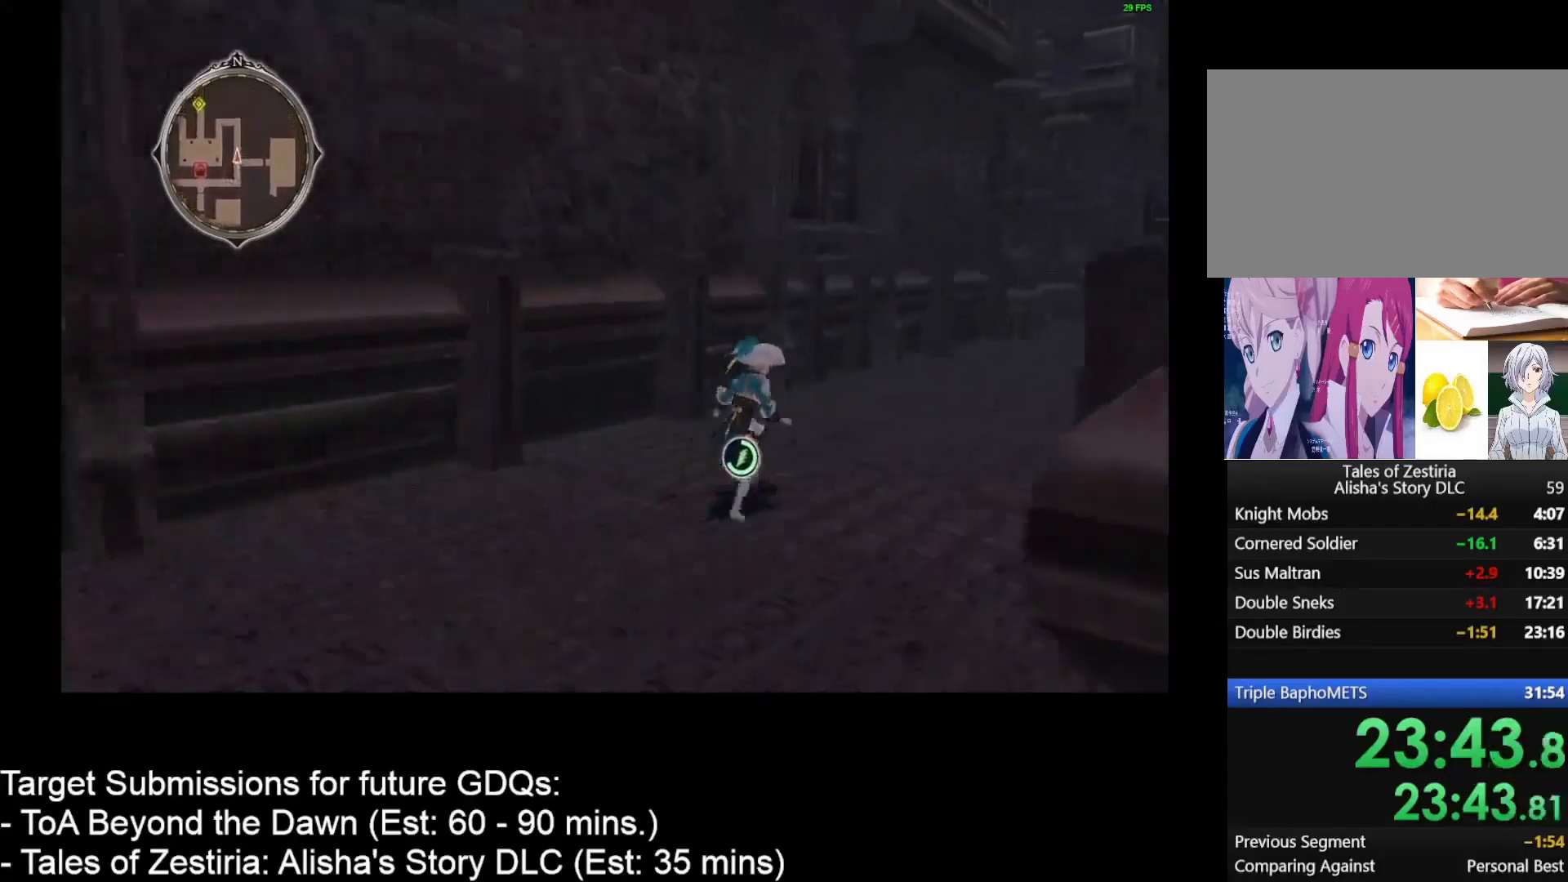
{"keys": ["d", "w"], "mouse": [], "events": []}
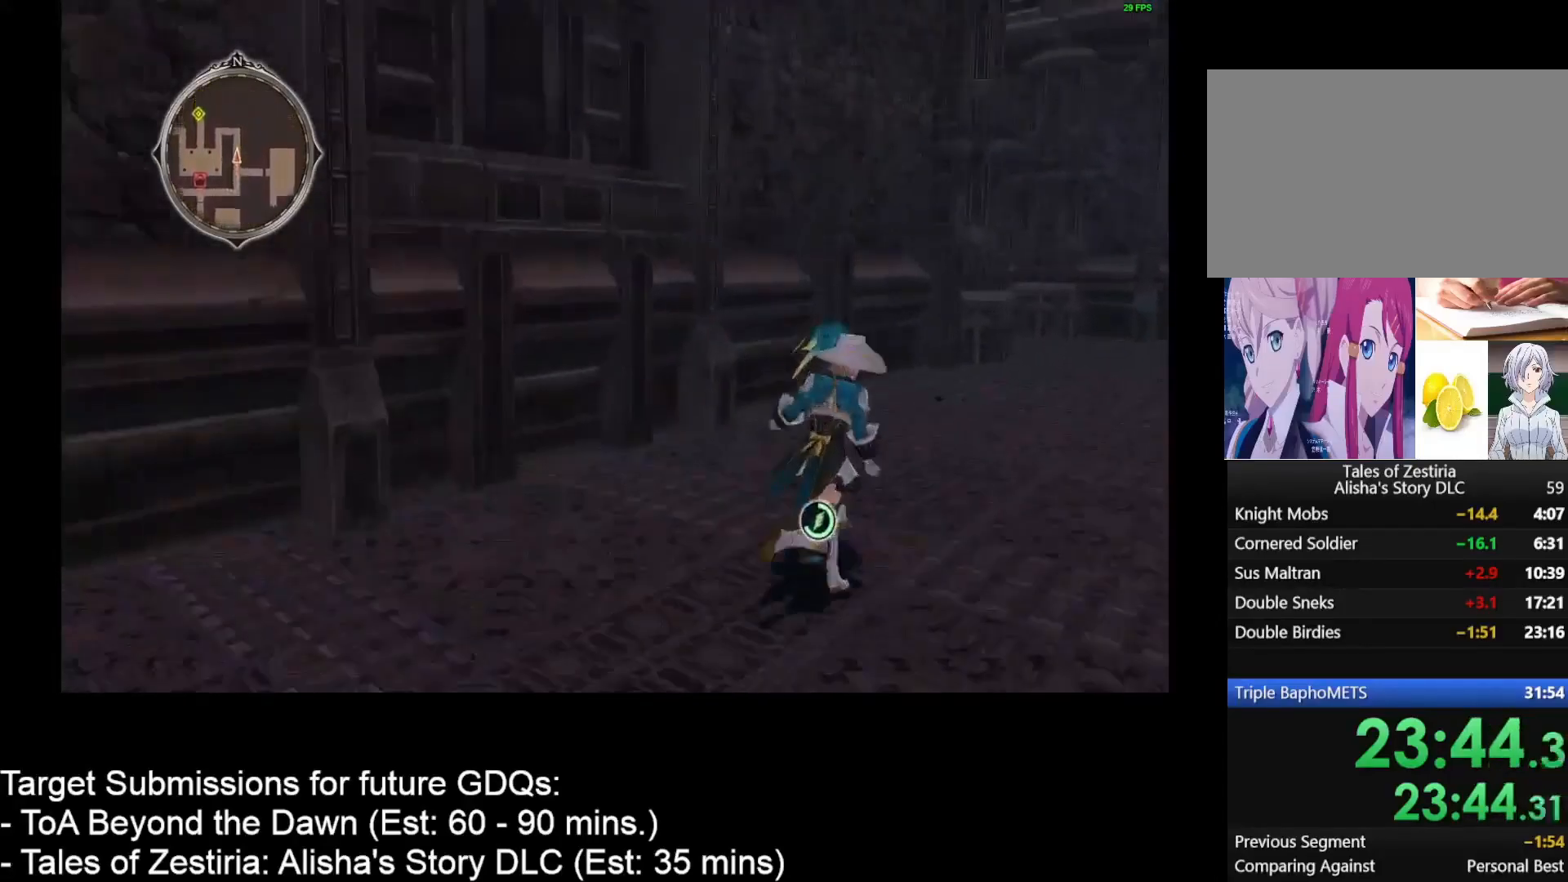
{"keys": ["d", "w"], "mouse": [], "events": []}
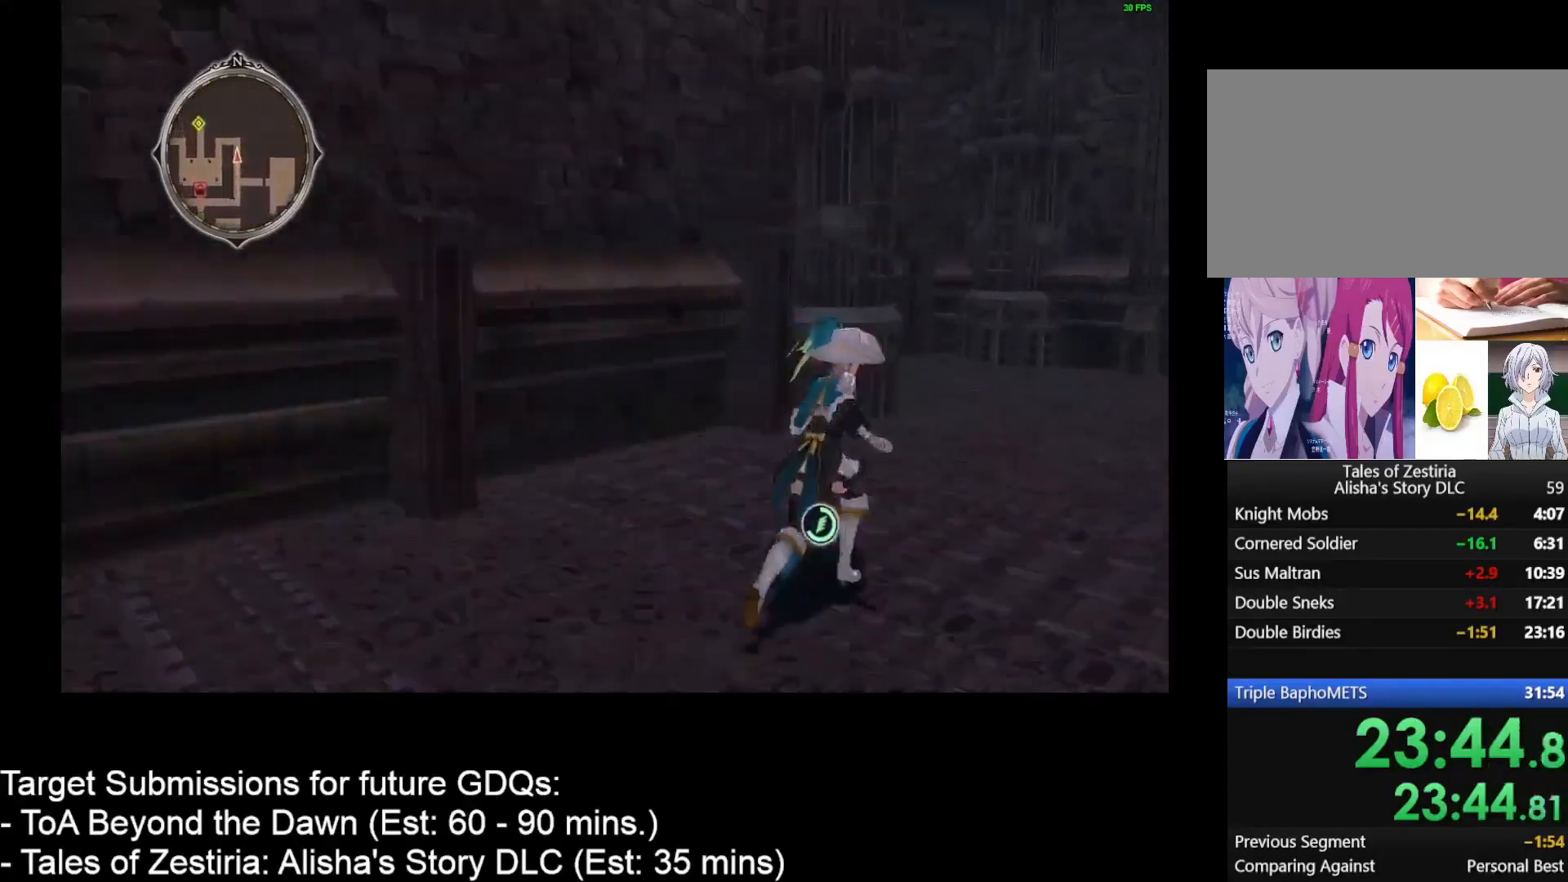
{"keys": ["d", "w"], "mouse": [], "events": []}
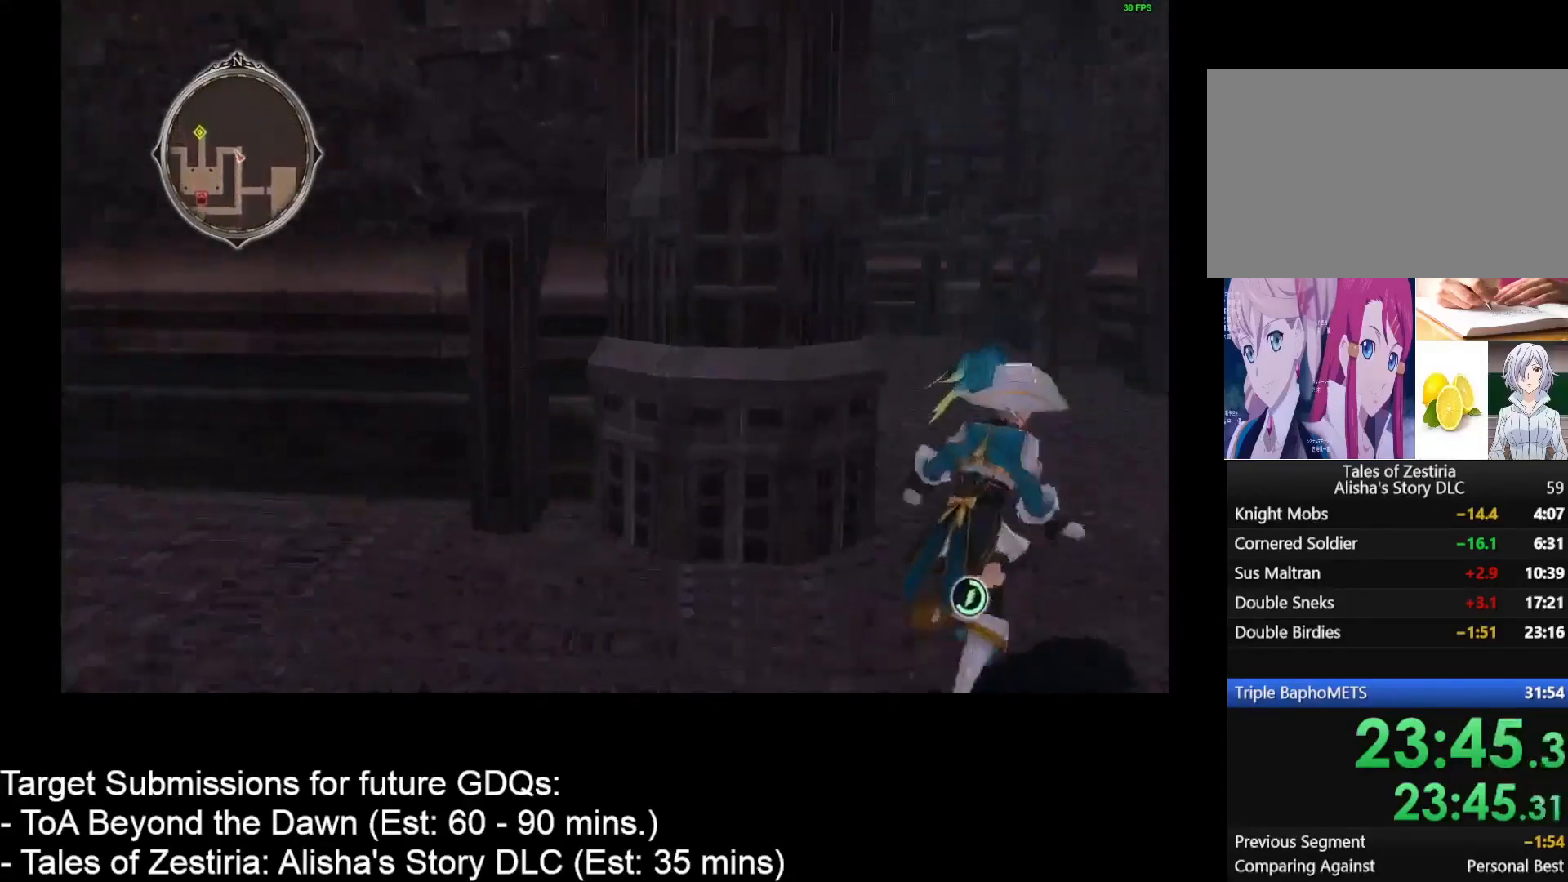
{"keys": ["d", "w"], "mouse": [], "events": []}
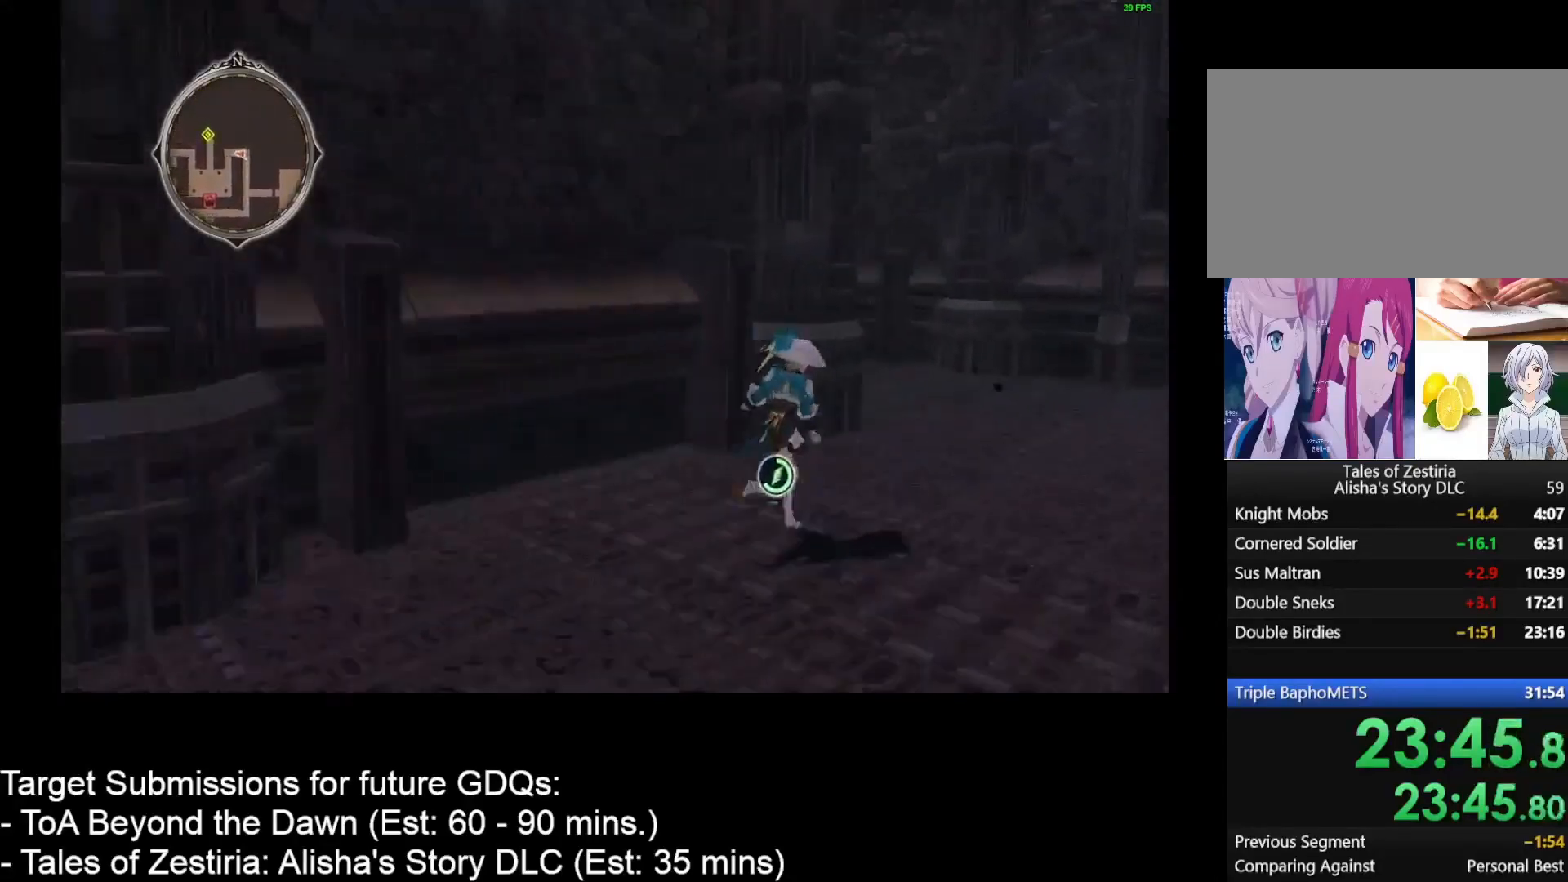
{"keys": ["d", "w"], "mouse": [], "events": []}
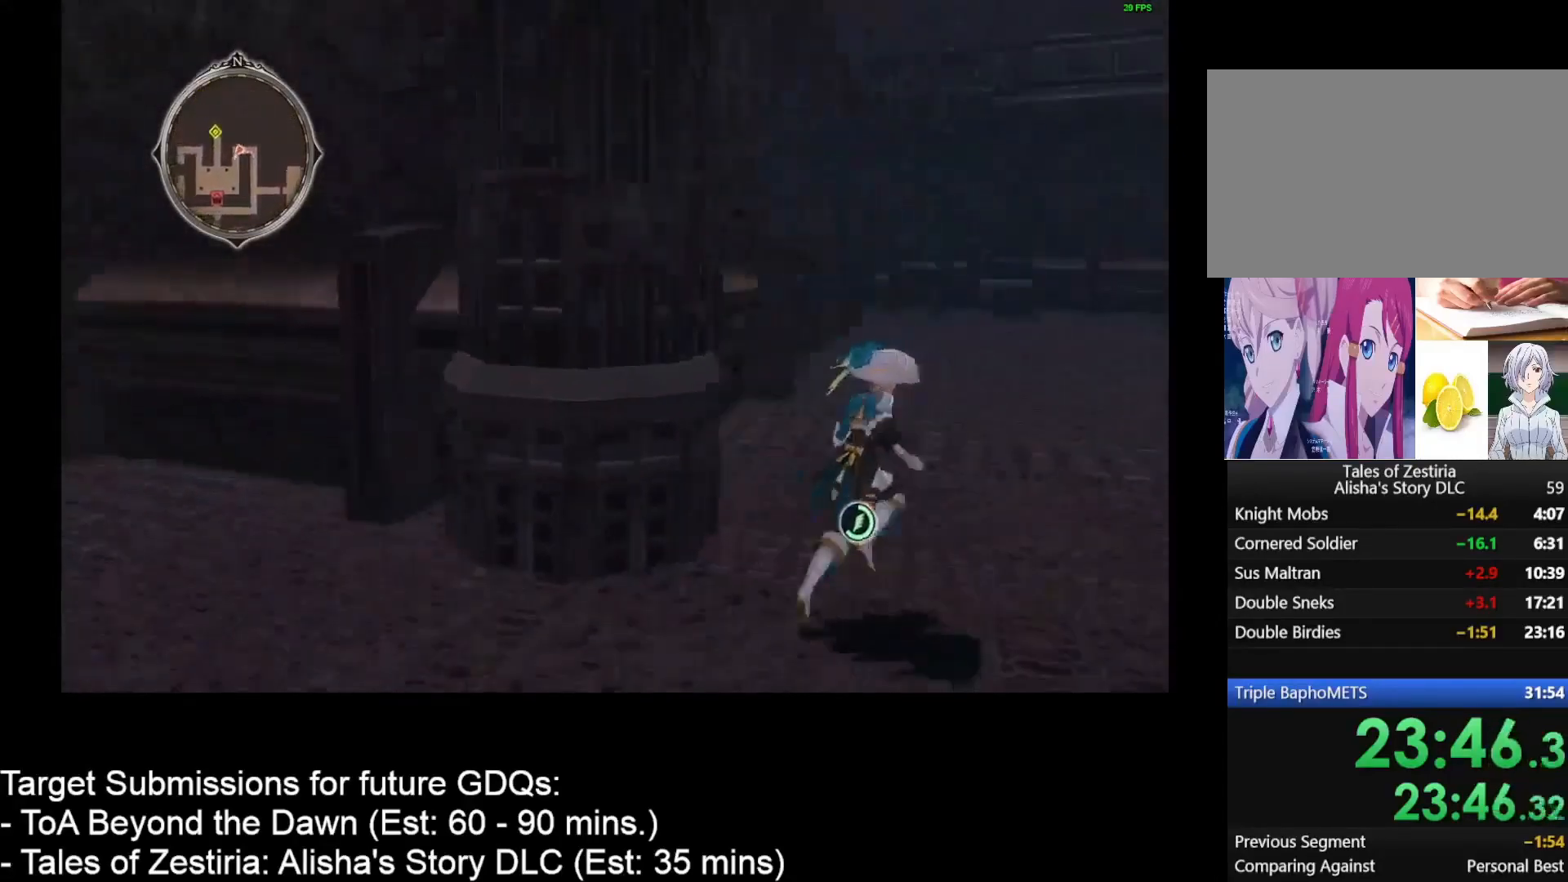
{"keys": ["d", "w"], "mouse": [], "events": []}
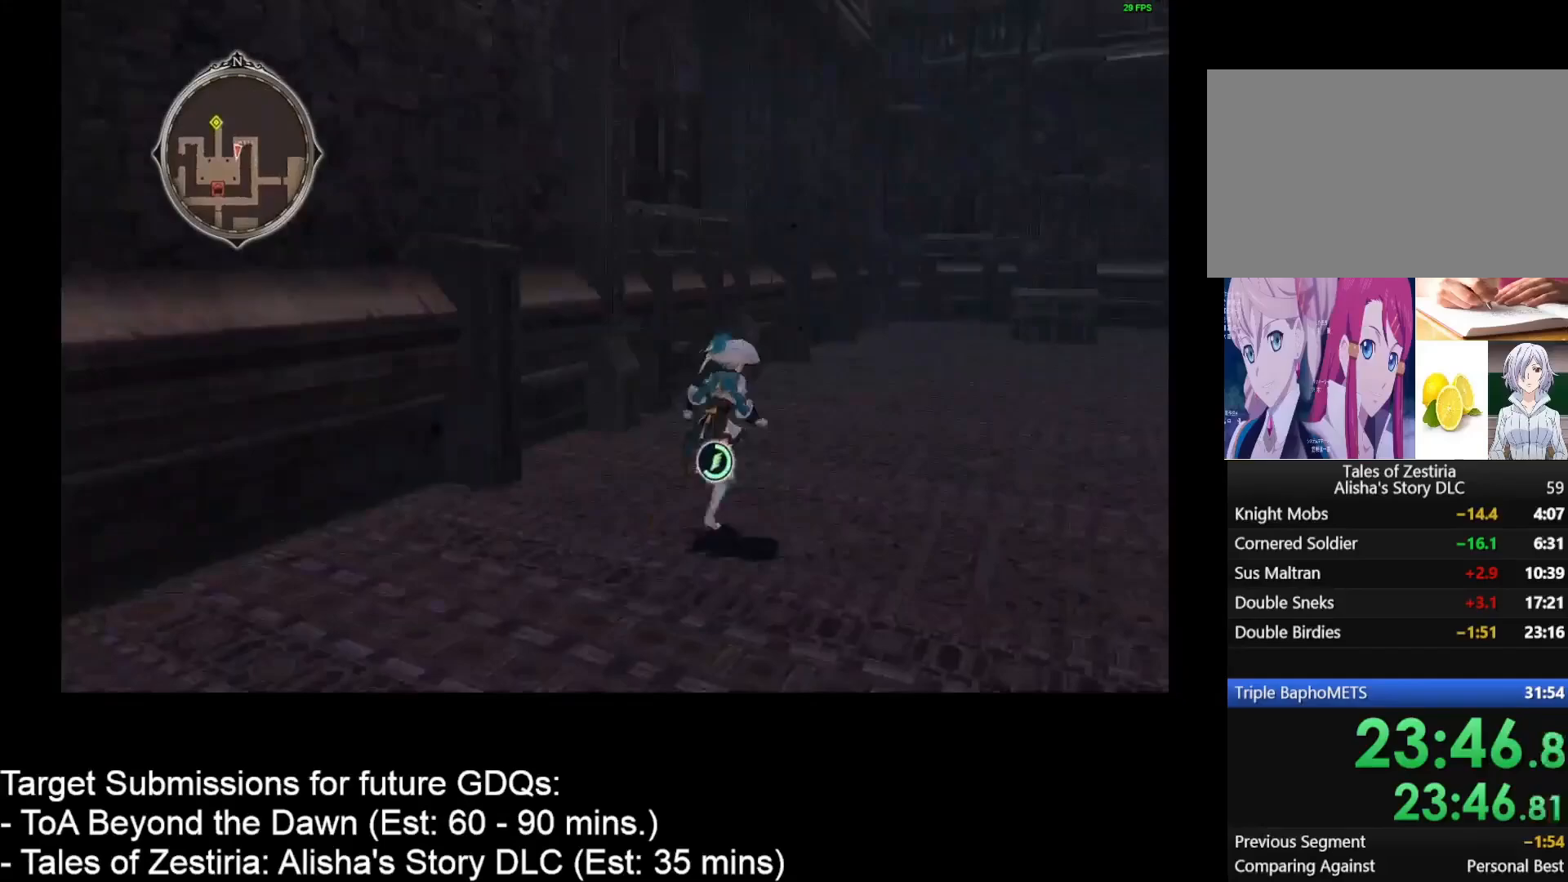
{"keys": ["d", "w"], "mouse": [], "events": []}
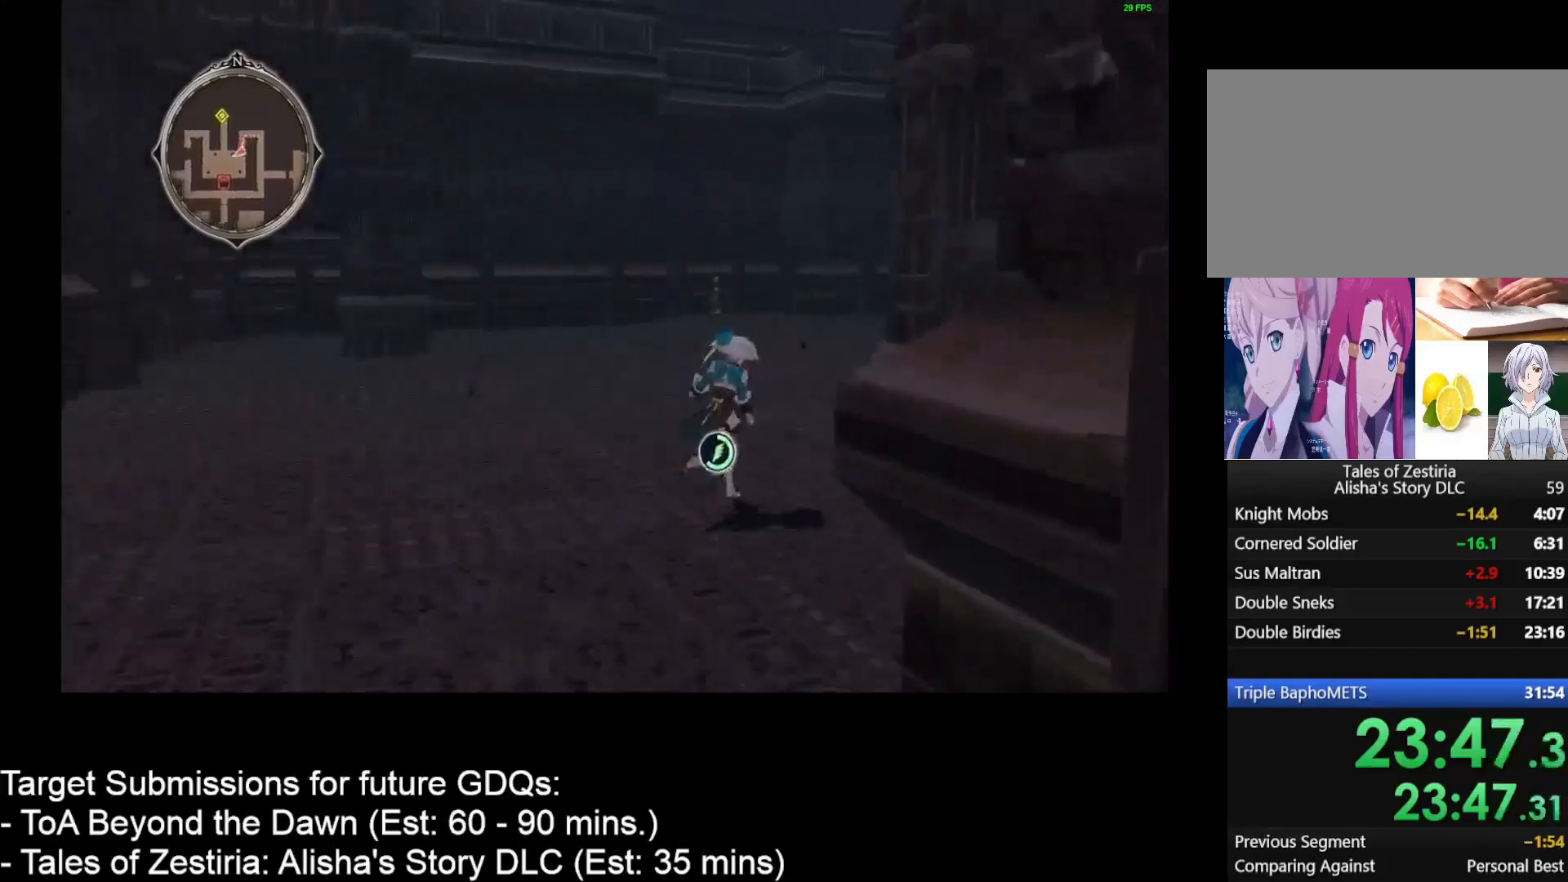
{"keys": ["d", "w"], "mouse": [], "events": []}
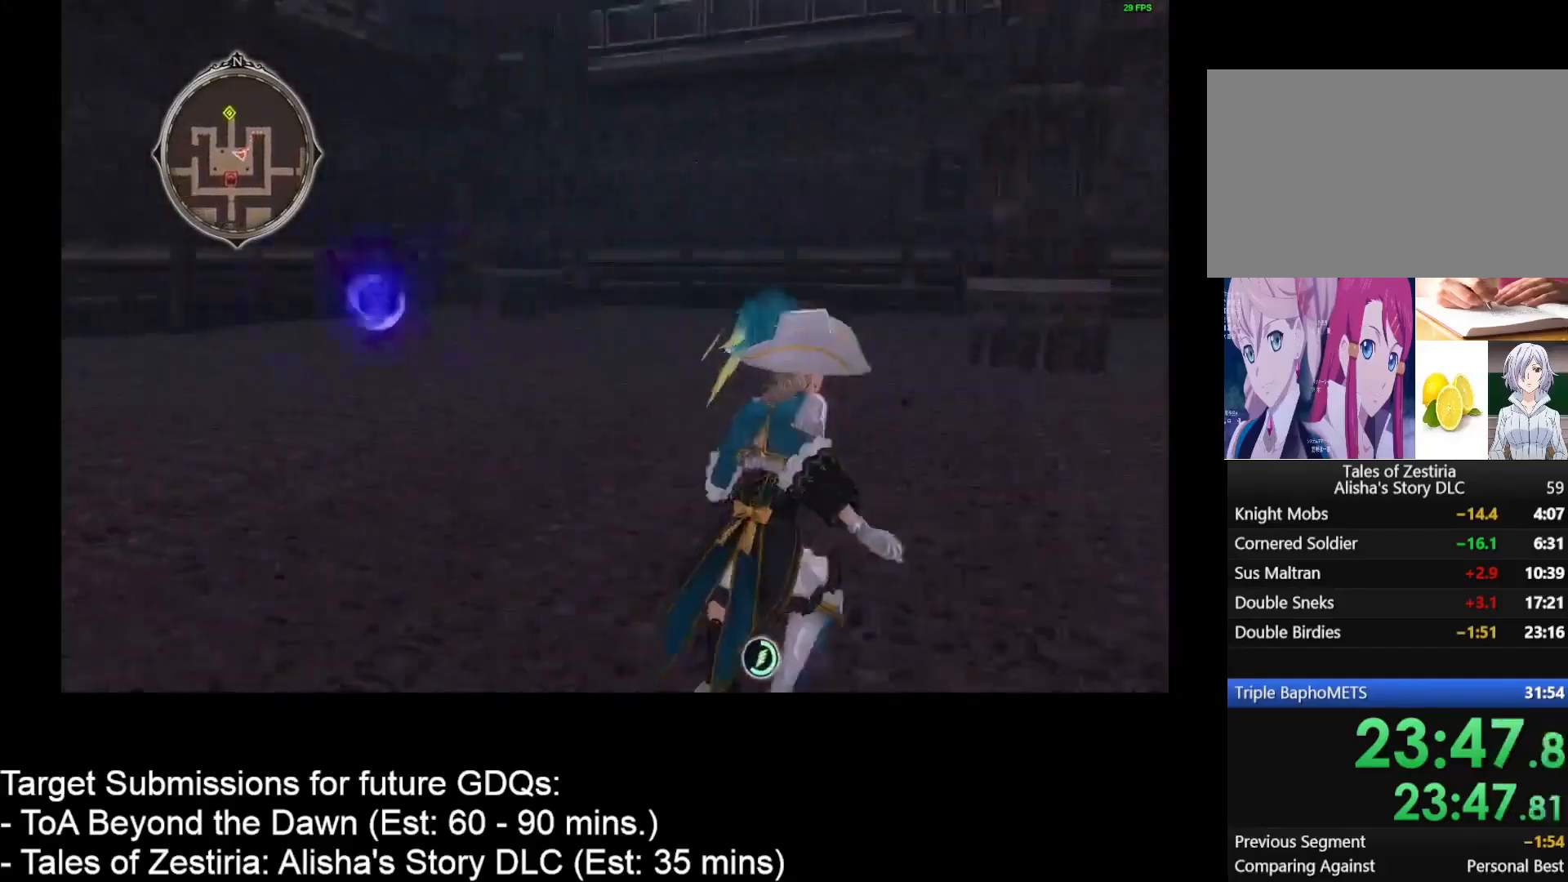
{"keys": ["d", "w"], "mouse": [], "events": []}
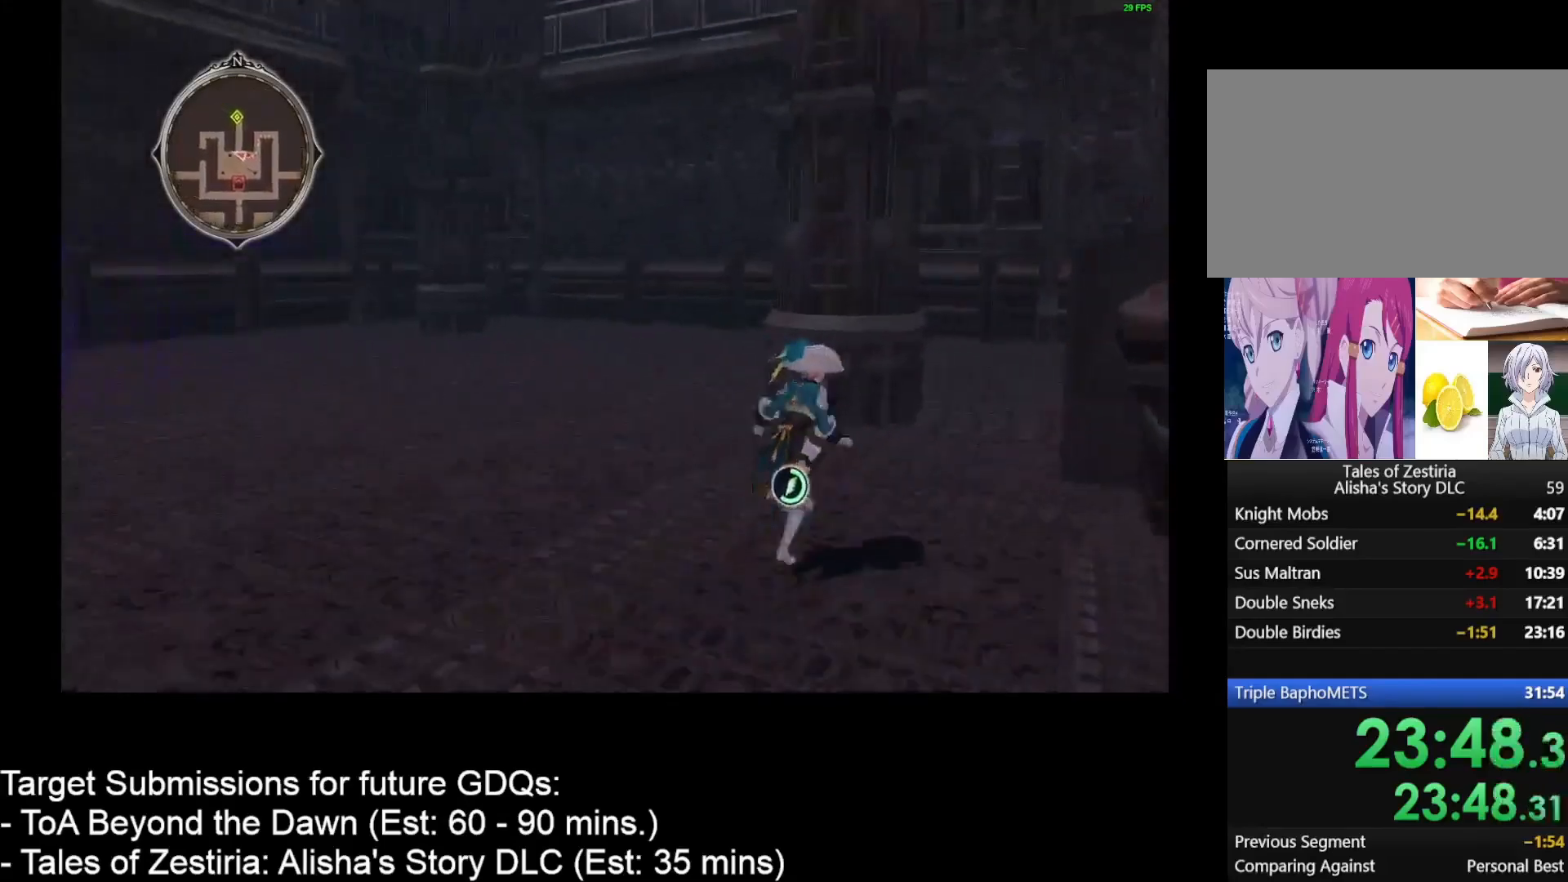
{"keys": ["d"], "mouse": [], "events": [[183, "d", "up"], [283, "a", "down"], [467, "a", "up"], [467, "d", "down"], [467, "w", "up"]]}
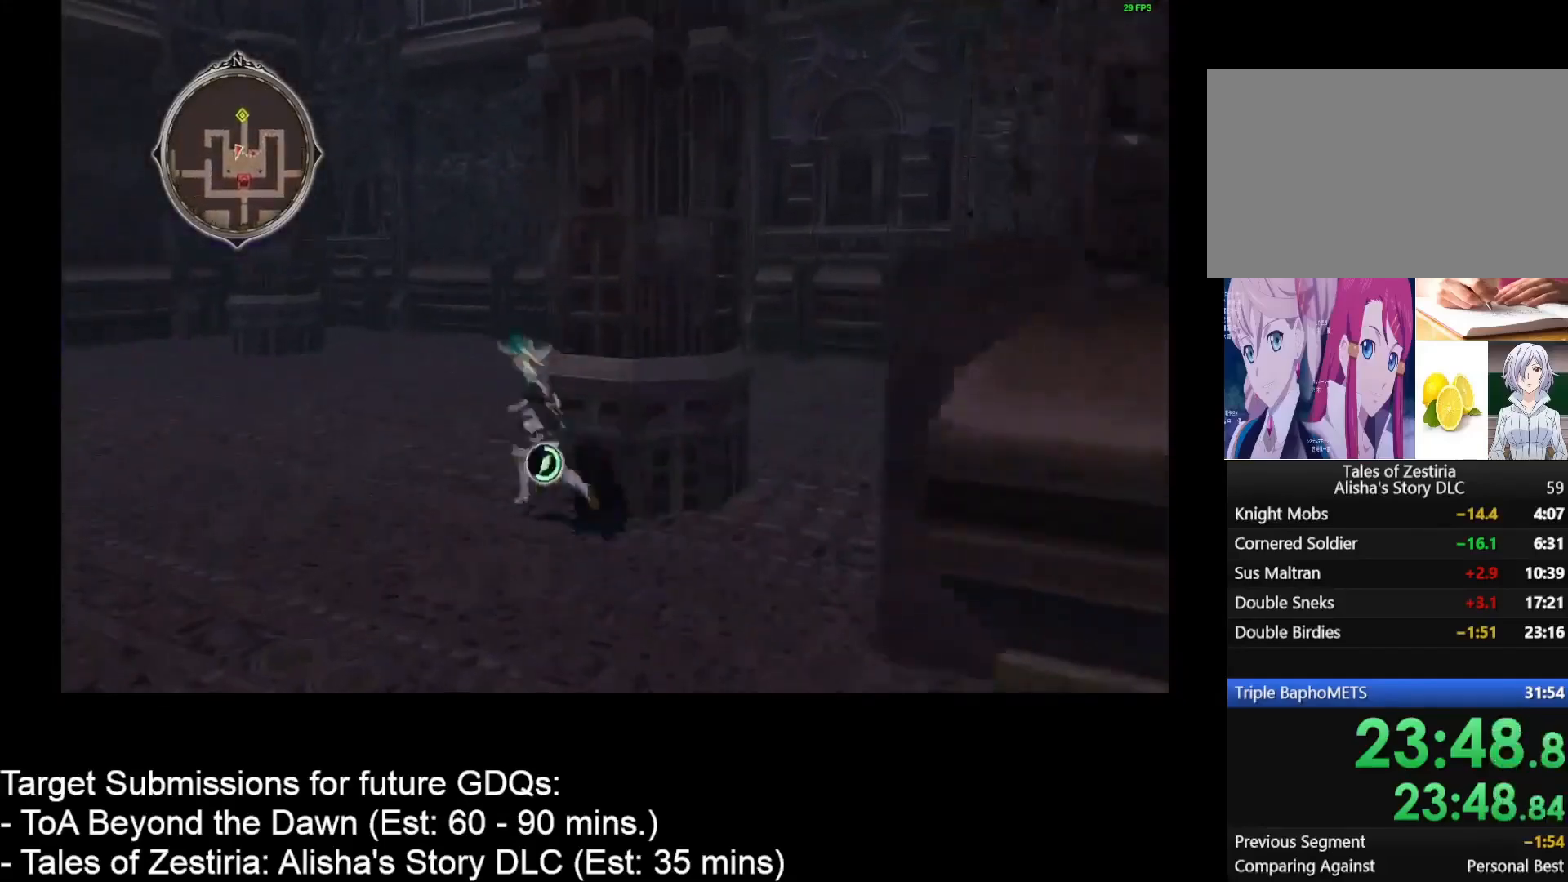
{"keys": ["d", "w"], "mouse": [], "events": [[150, "s", "down"], [300, "s", "up"], [467, "w", "down"]]}
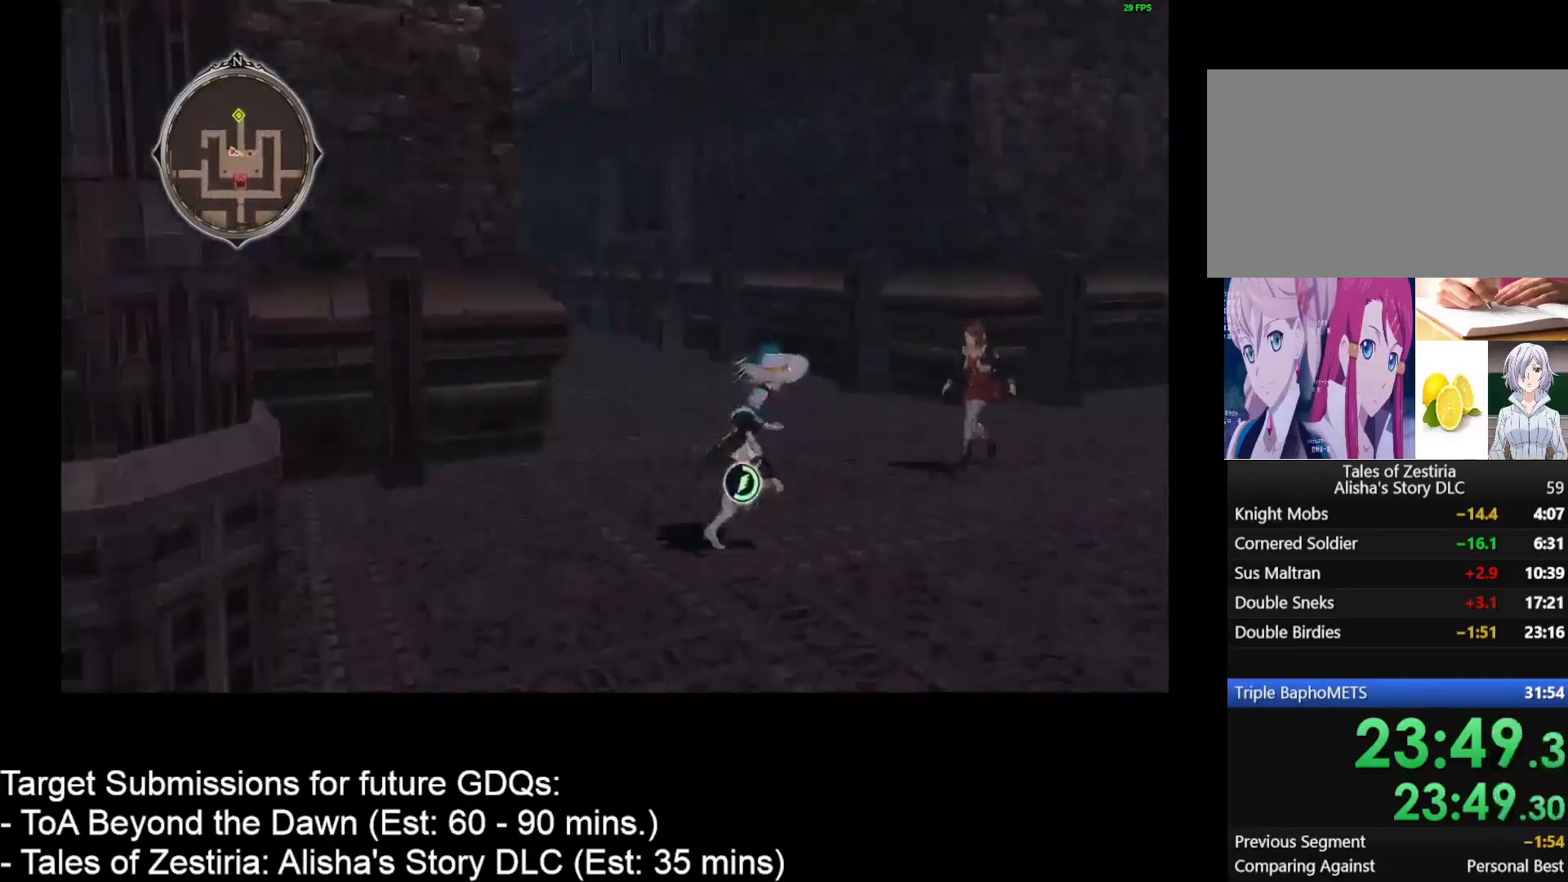
{"keys": ["d", "w"], "mouse": [], "events": [[83, "d", "up"], [300, "d", "down"]]}
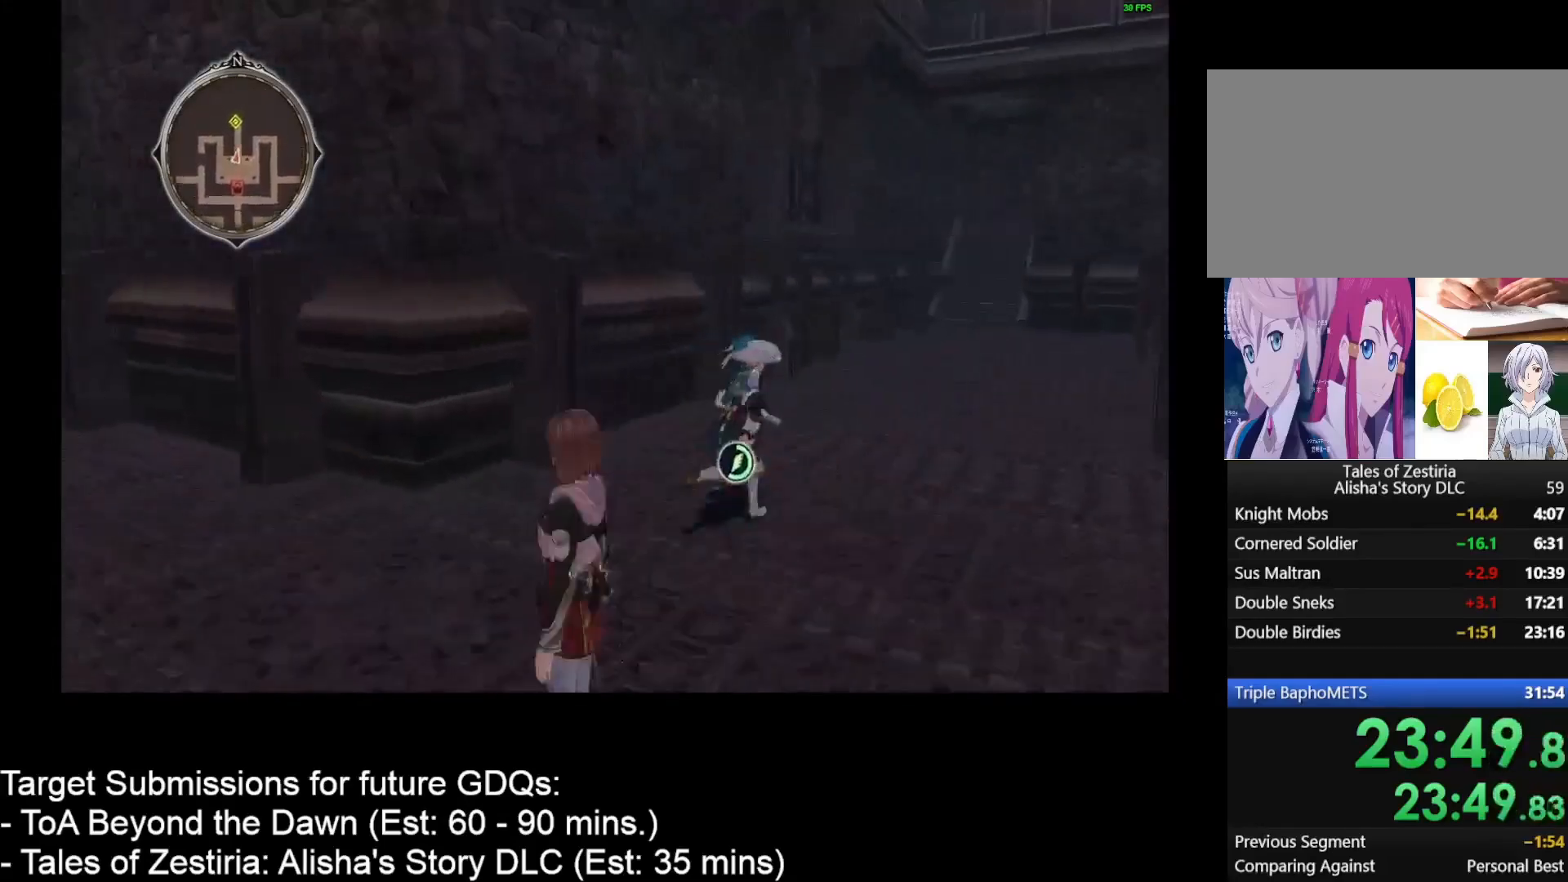
{"keys": [], "mouse": [], "events": [[500, "d", "up"], [500, "w", "up"]]}